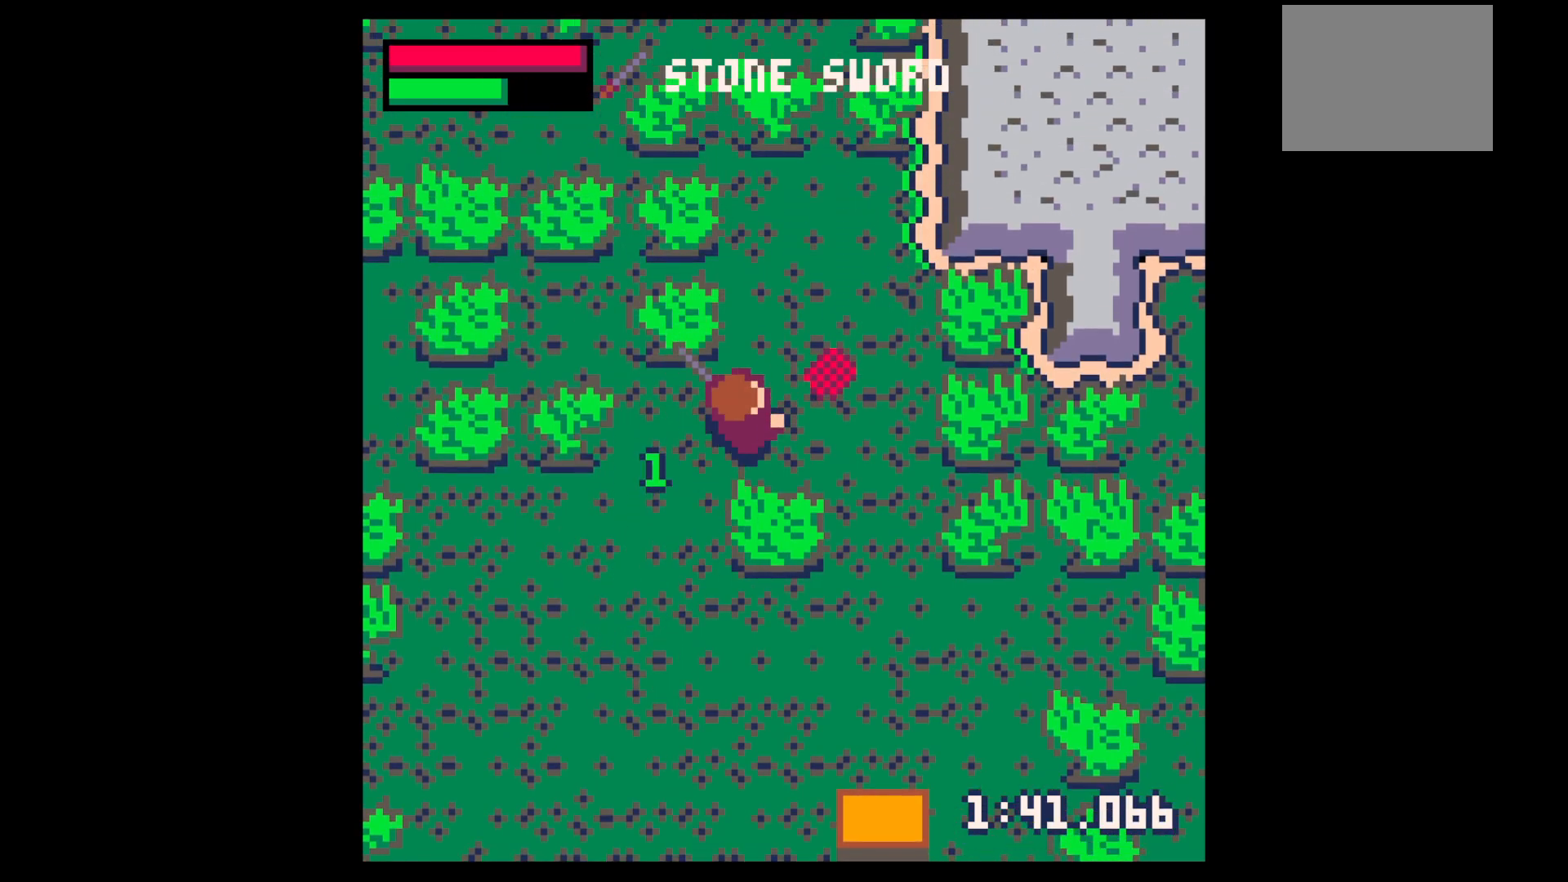
Gameplay with keyboard; each line is a JSON object with the keys held at the frame after it. "events" lists presses ("down") and releases ("up") of "down", "left", "right", "up", "x" and "z" between this image and that frame as [ms after this image, input, new state], when the widget could be followed in between. No other keys are recorded. Mouse input is not recorded.
{"keys": ["down", "right"], "events": [[283, "up", "up"], [333, "right", "up"], [333, "z", "down"], [367, "down", "down"], [367, "x", "down"], [433, "z", "up"], [483, "right", "down"], [483, "x", "up"]]}
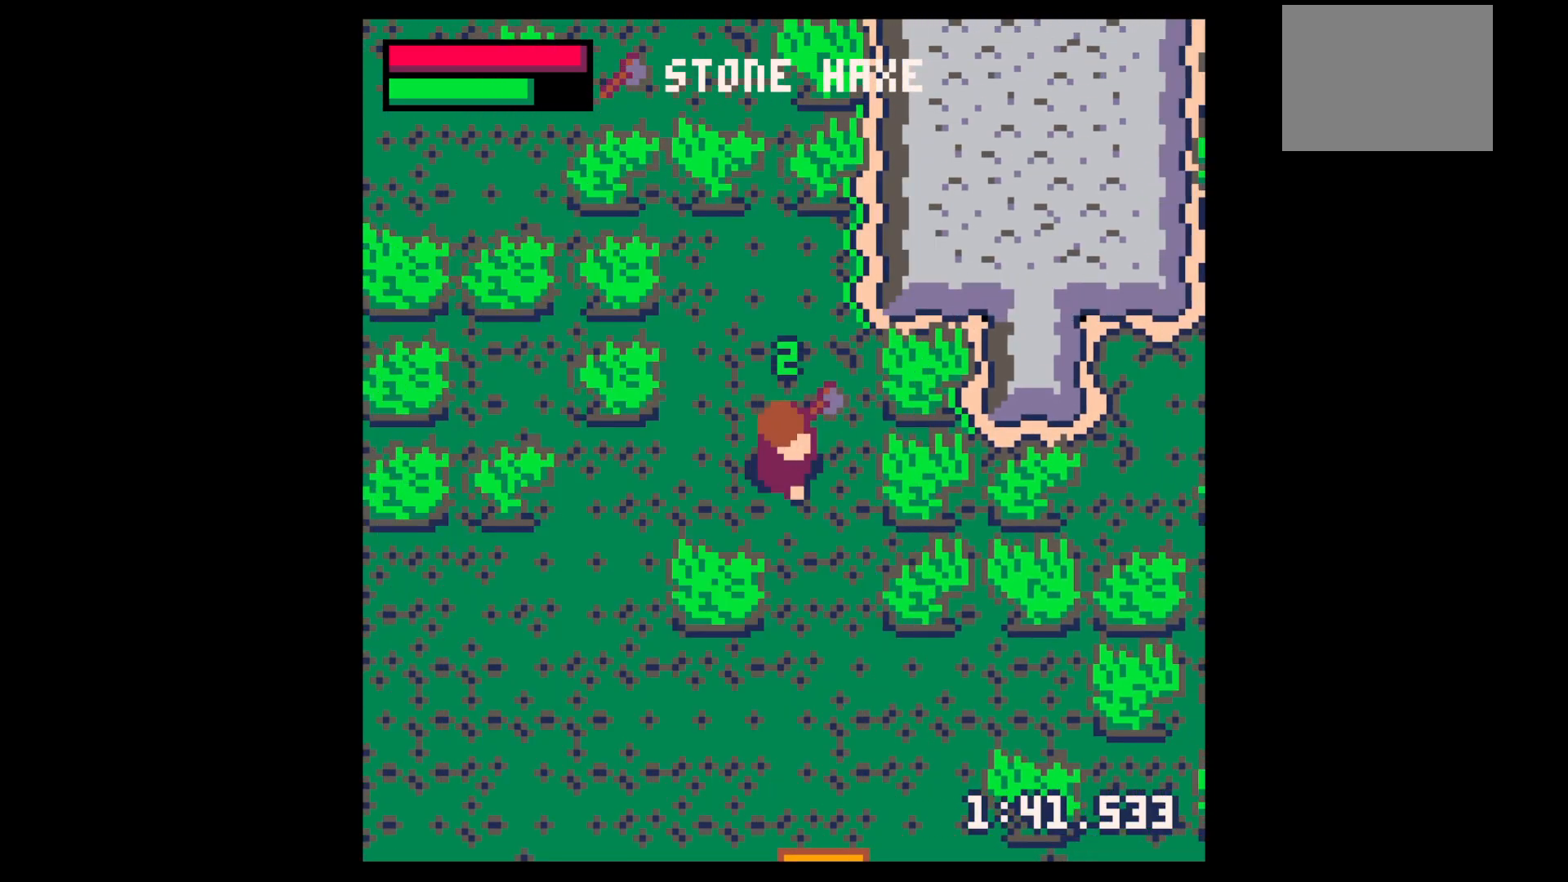
{"keys": ["right", "x"], "events": [[17, "down", "up"], [67, "x", "down"]]}
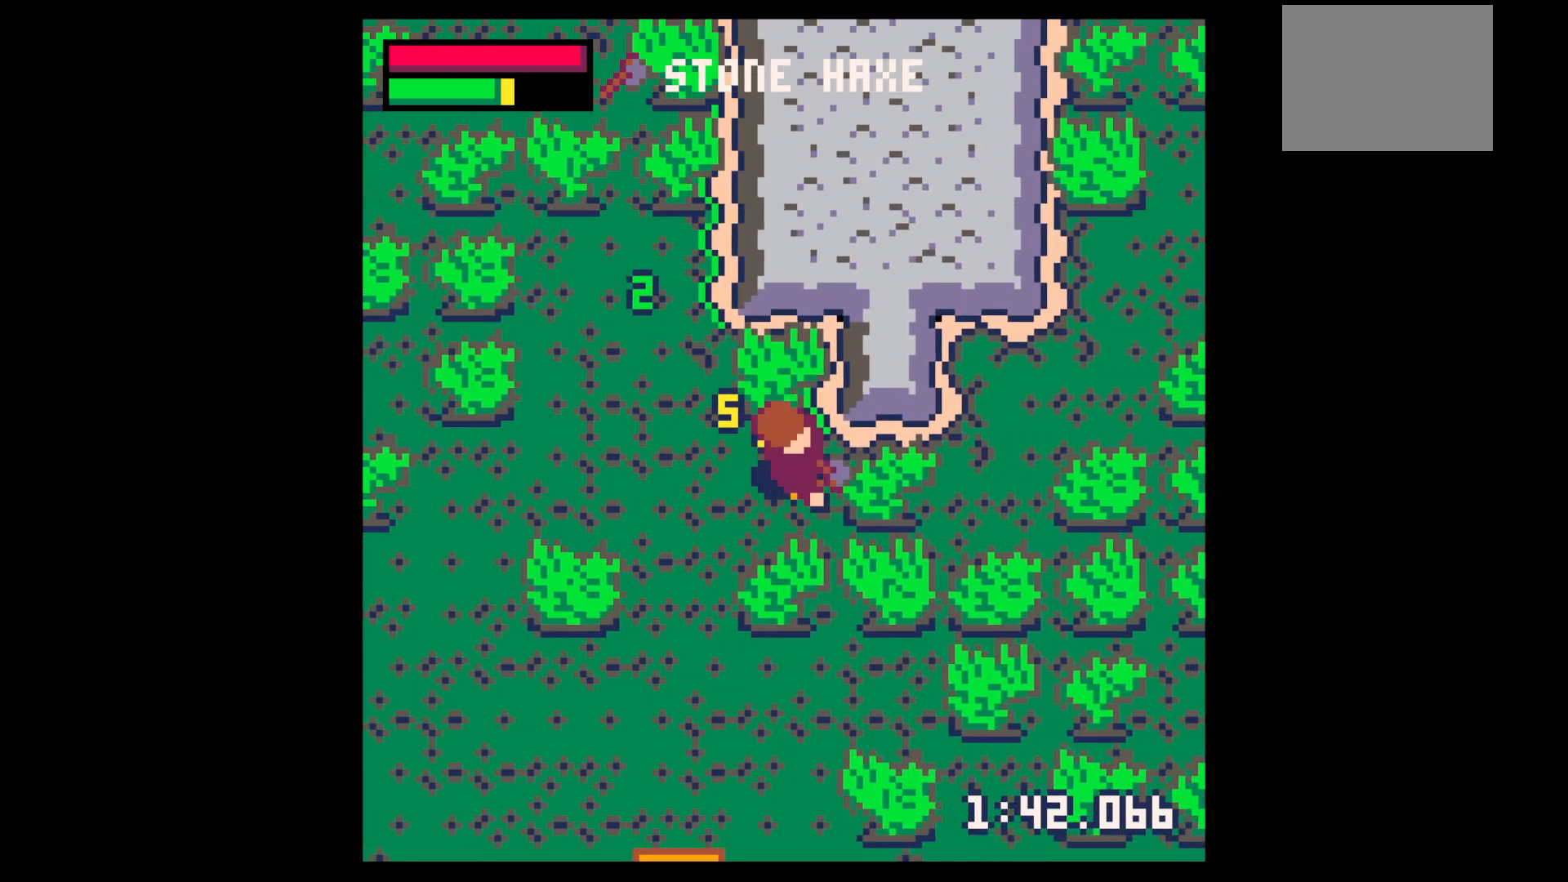
{"keys": ["right", "x"], "events": []}
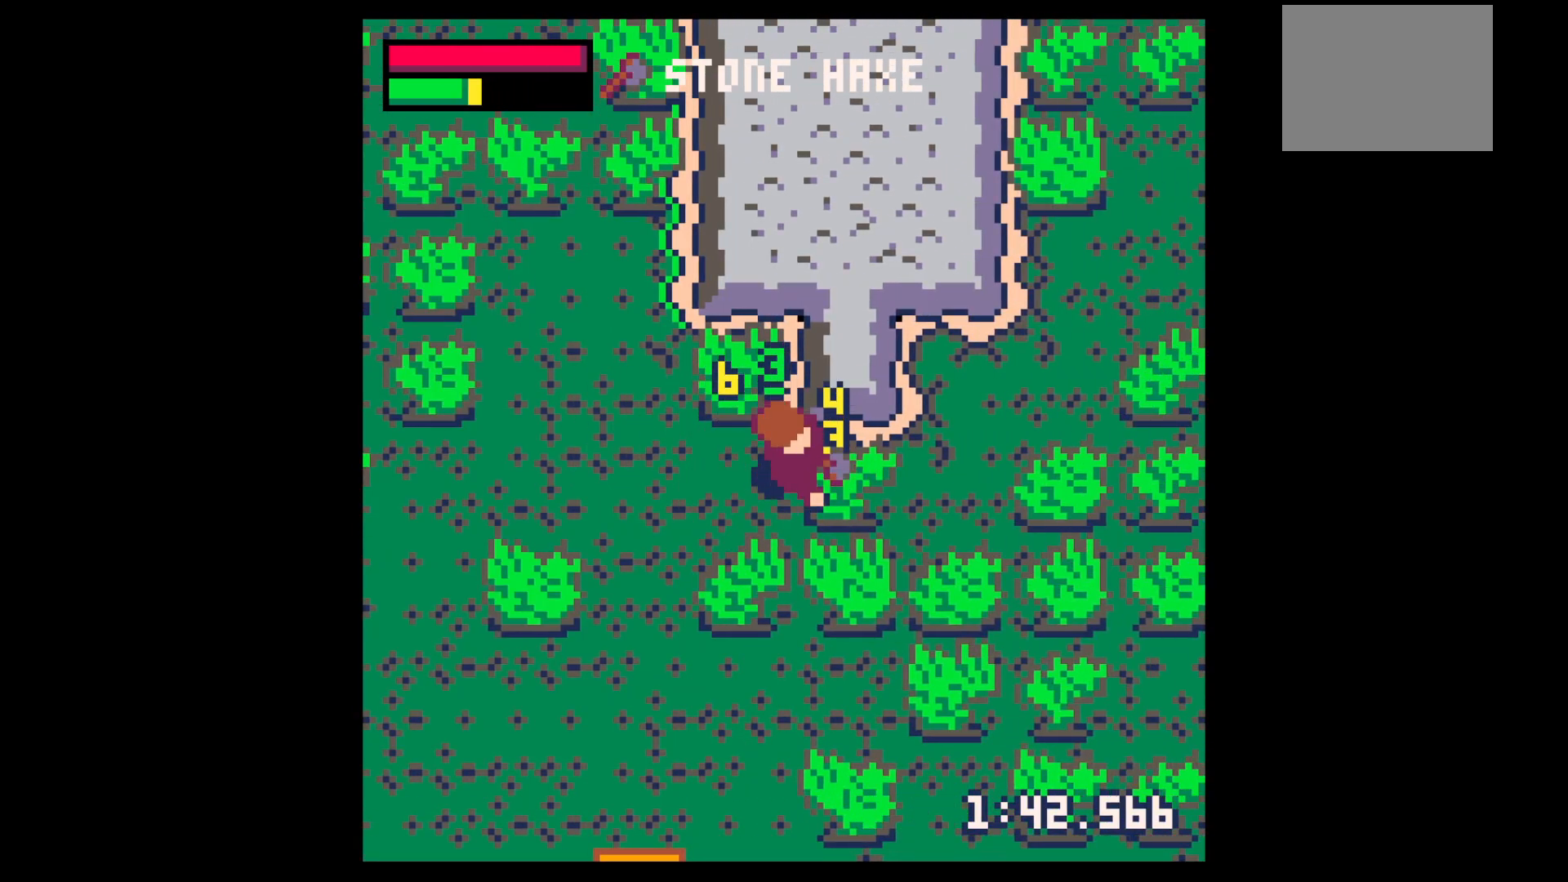
{"keys": ["right"], "events": [[50, "x", "up"], [283, "x", "down"], [383, "x", "up"]]}
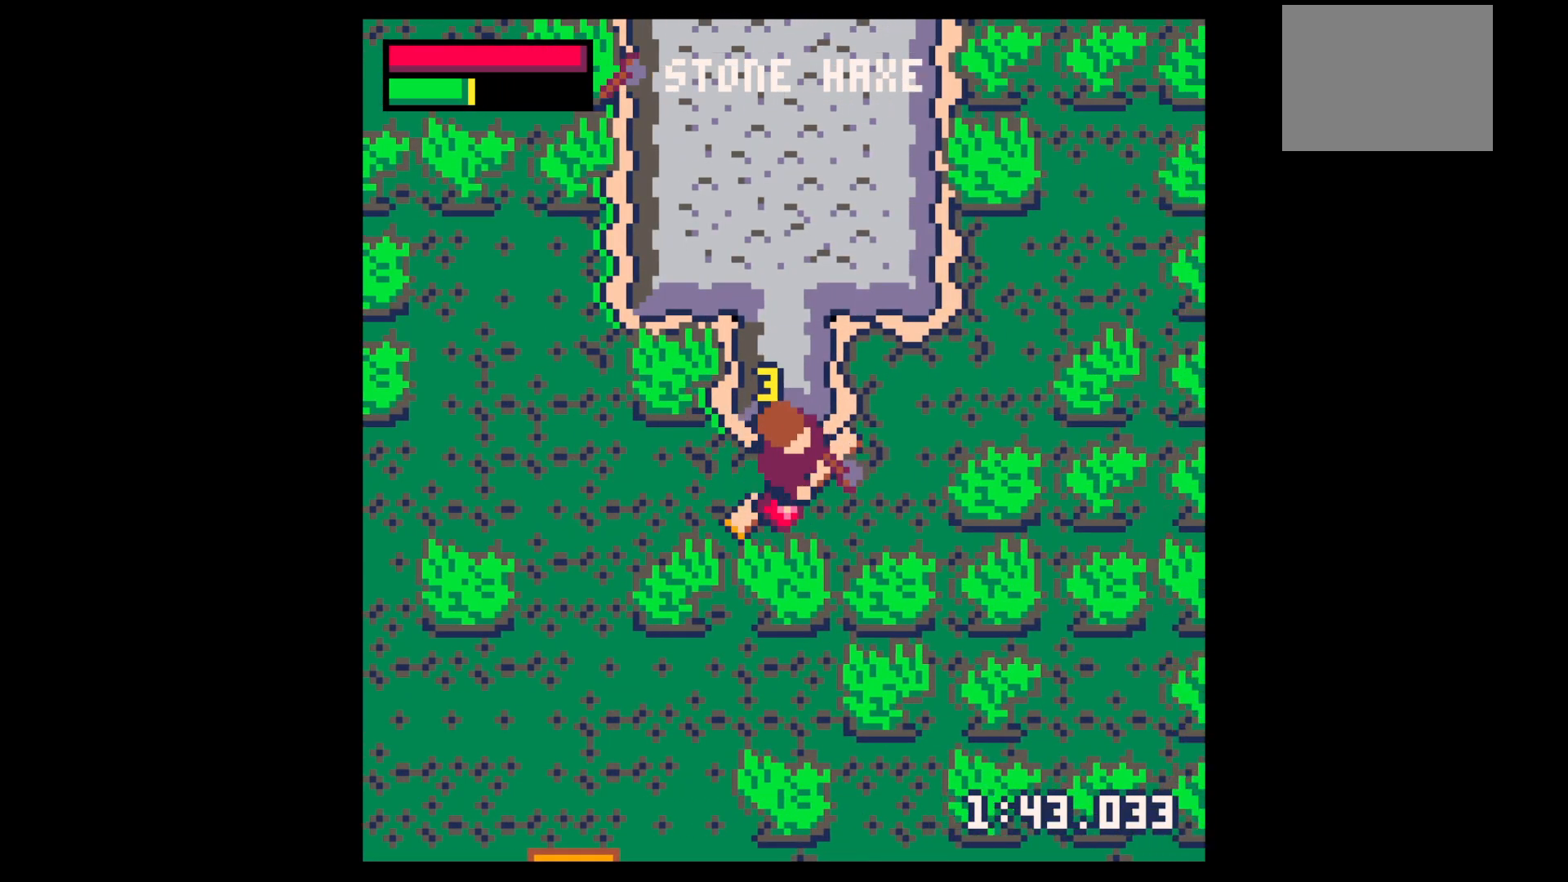
{"keys": ["down", "left"], "events": [[250, "up", "down"], [350, "right", "up"], [400, "left", "down"], [400, "up", "up"], [500, "down", "down"]]}
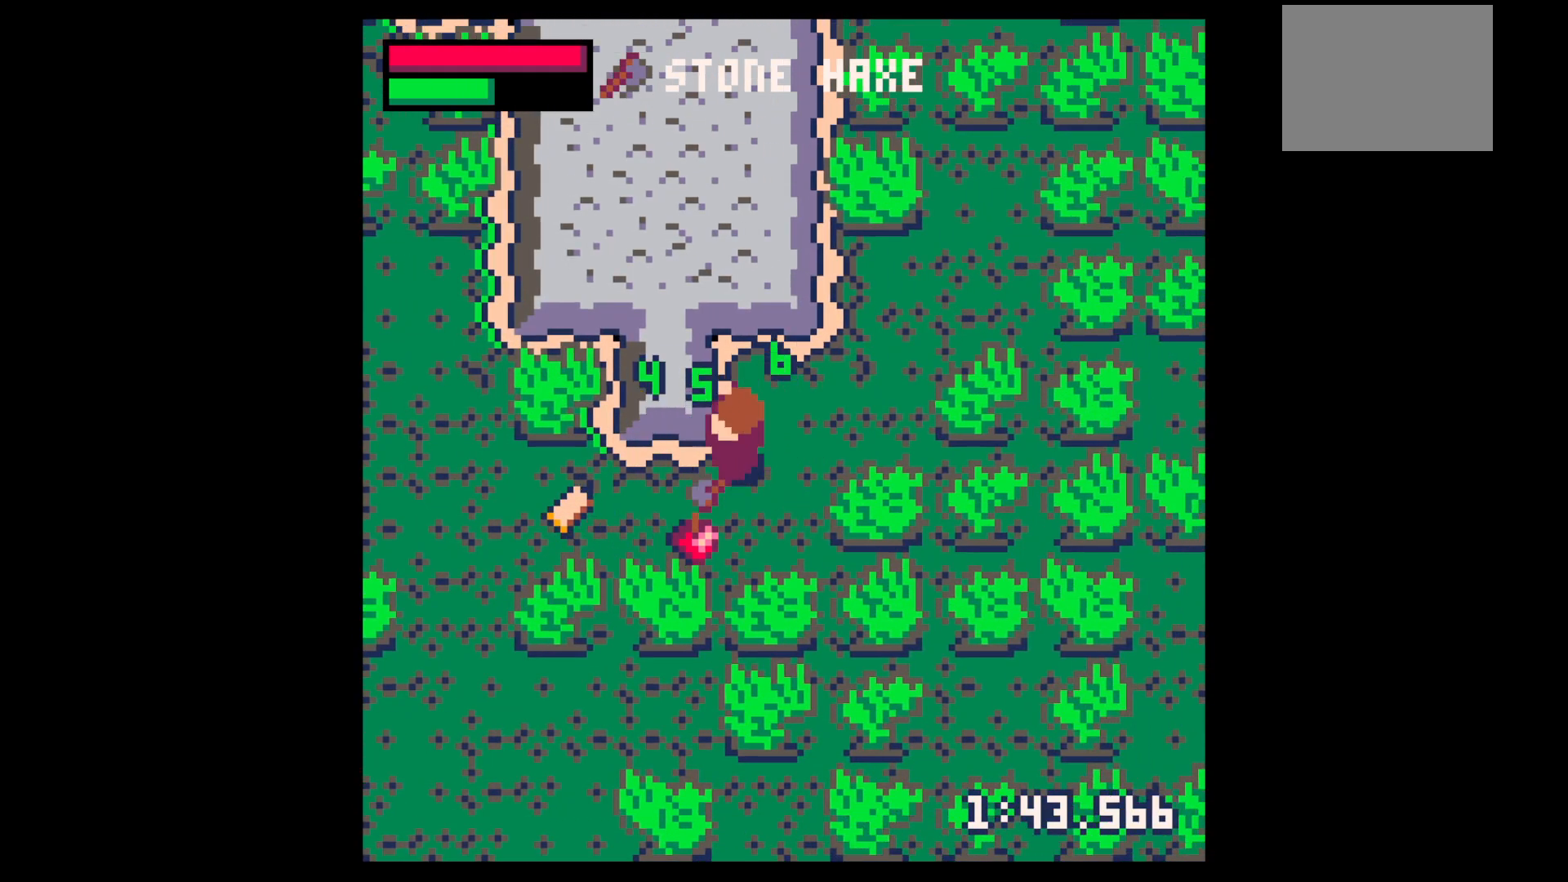
{"keys": ["left"], "events": [[183, "down", "up"]]}
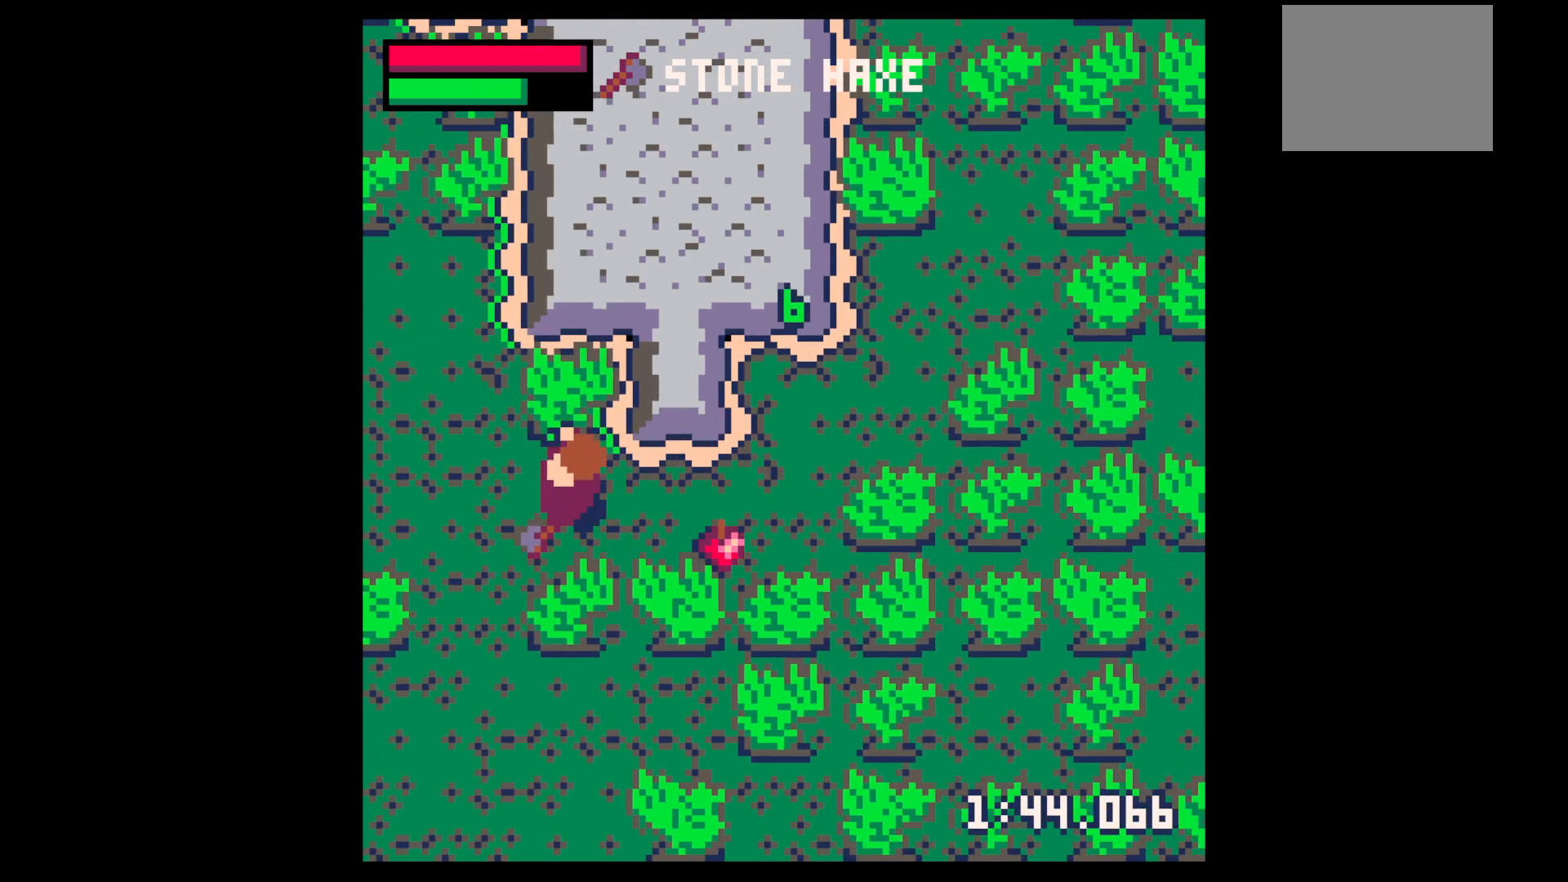
{"keys": ["left", "x"], "events": [[100, "down", "down"], [383, "x", "down"], [433, "down", "up"]]}
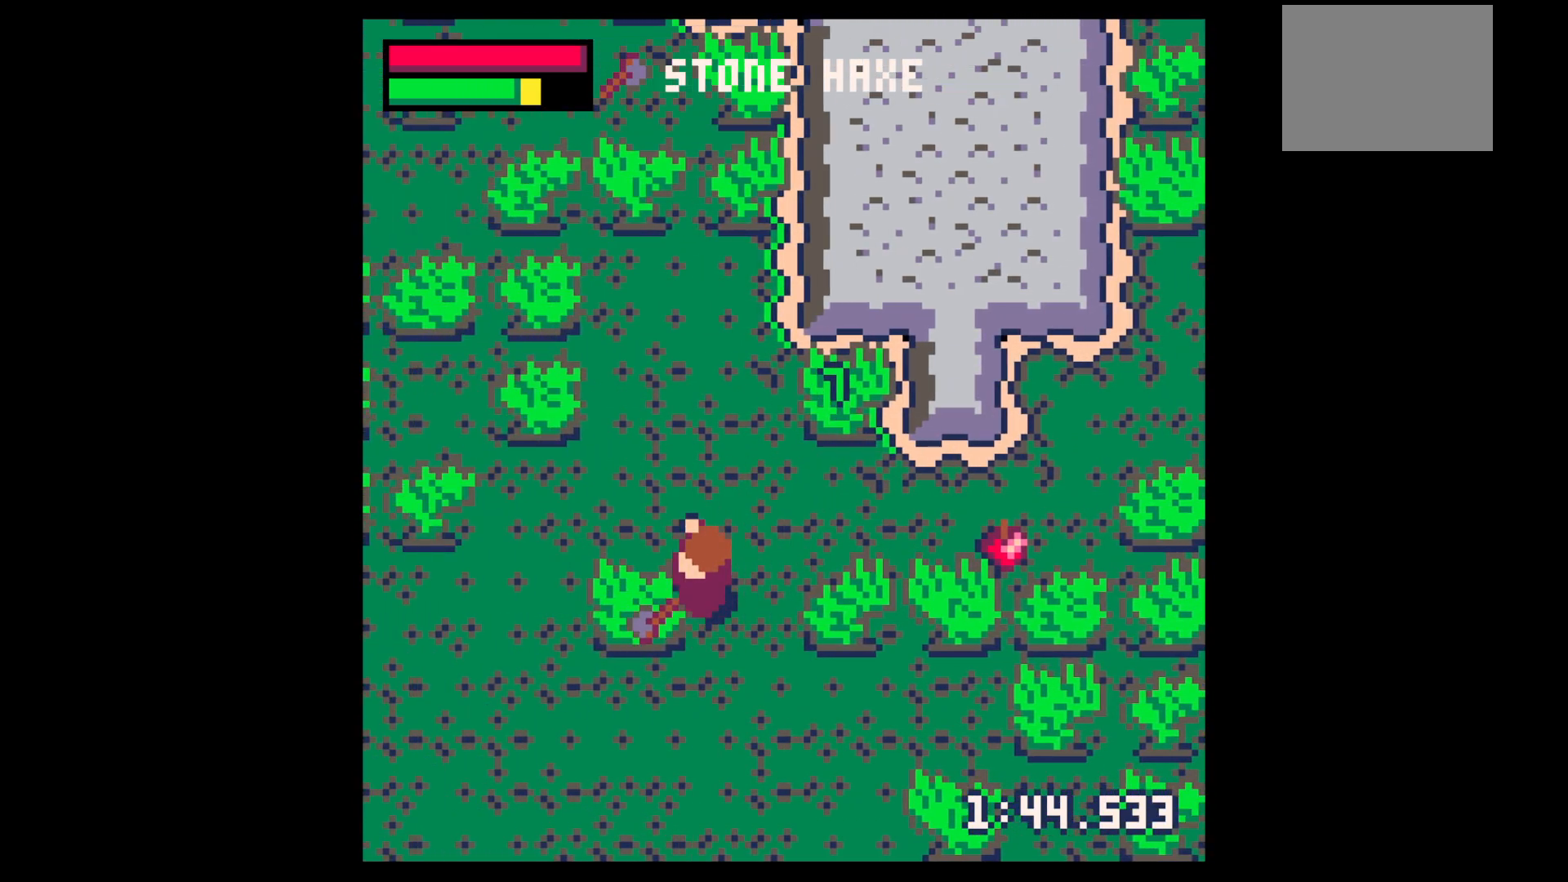
{"keys": ["left", "x"], "events": []}
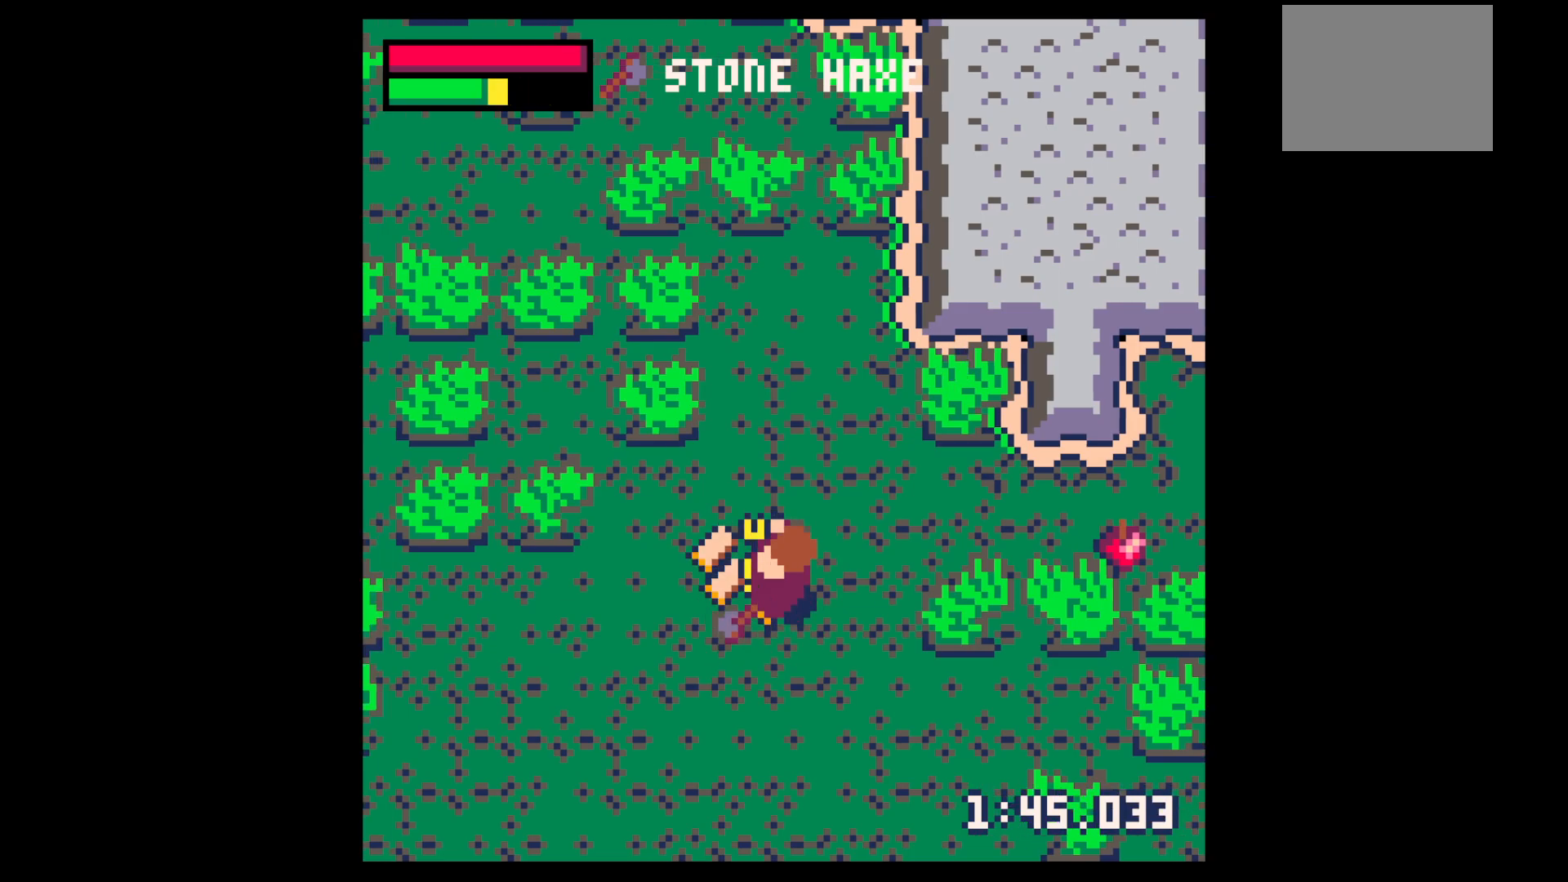
{"keys": ["up"], "events": [[167, "x", "up"], [217, "down", "down"], [217, "left", "up"], [317, "down", "up"], [317, "right", "down"], [467, "up", "down"], [500, "right", "up"]]}
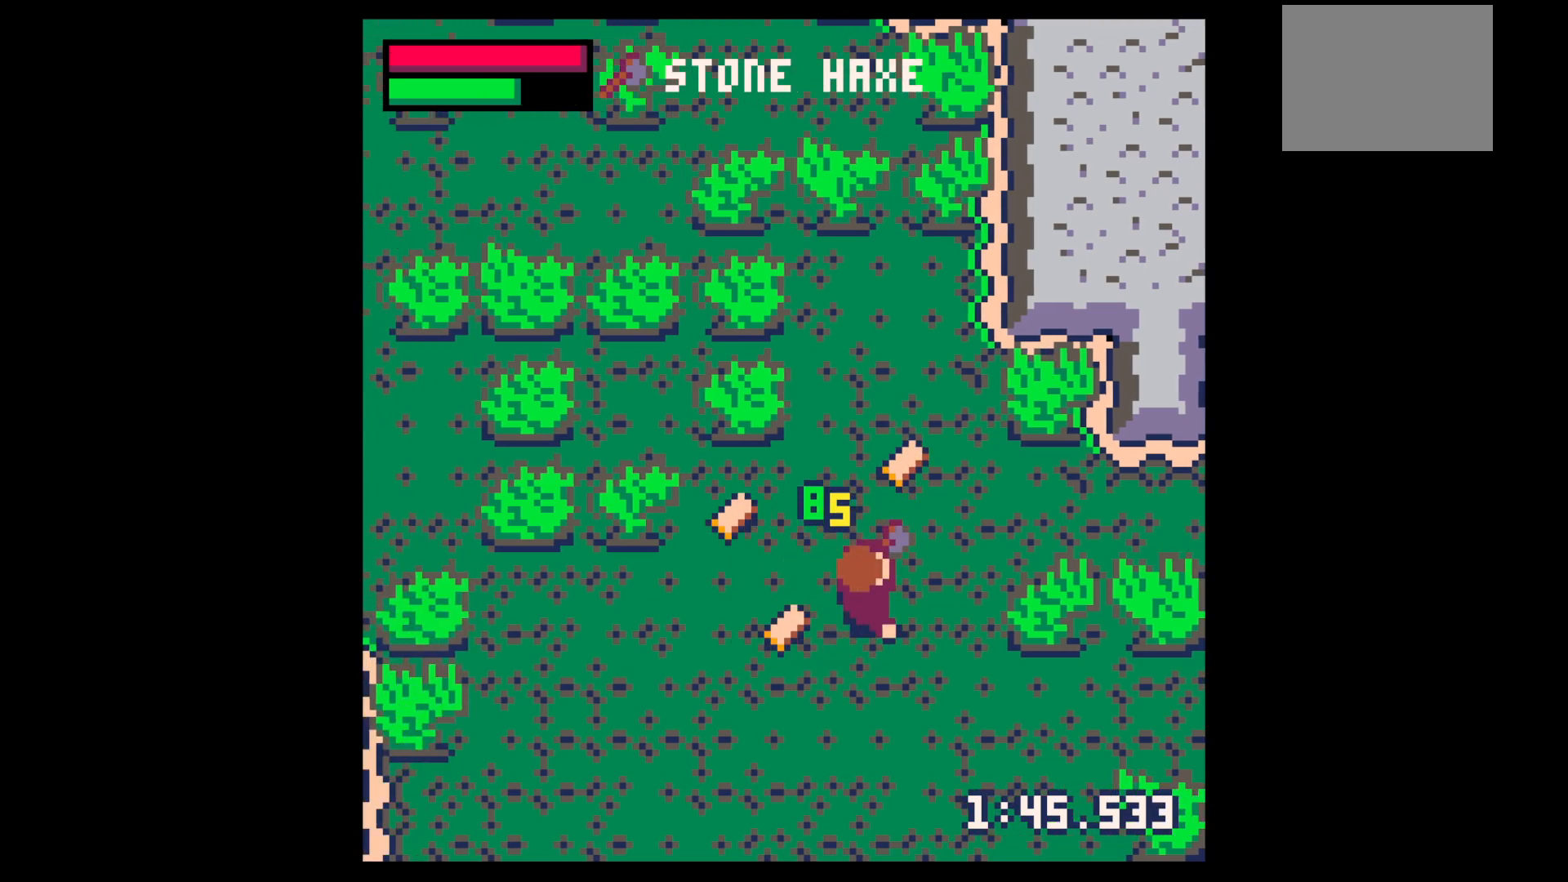
{"keys": ["left", "up"], "events": [[150, "right", "down"], [417, "right", "up"], [467, "left", "down"]]}
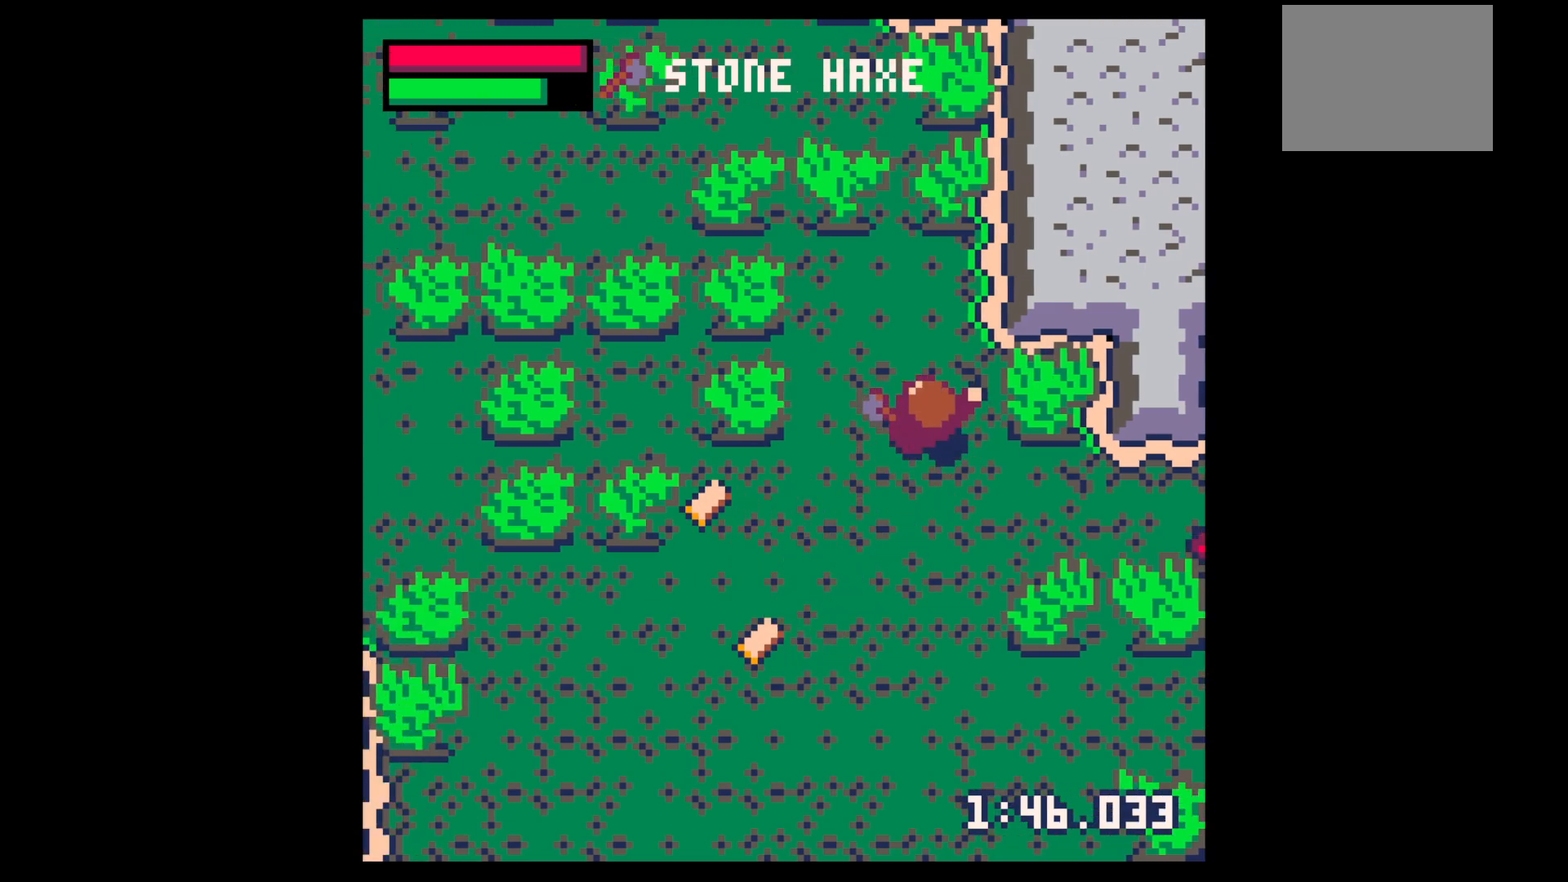
{"keys": ["left"], "events": [[17, "up", "up"], [250, "down", "down"], [450, "down", "up"]]}
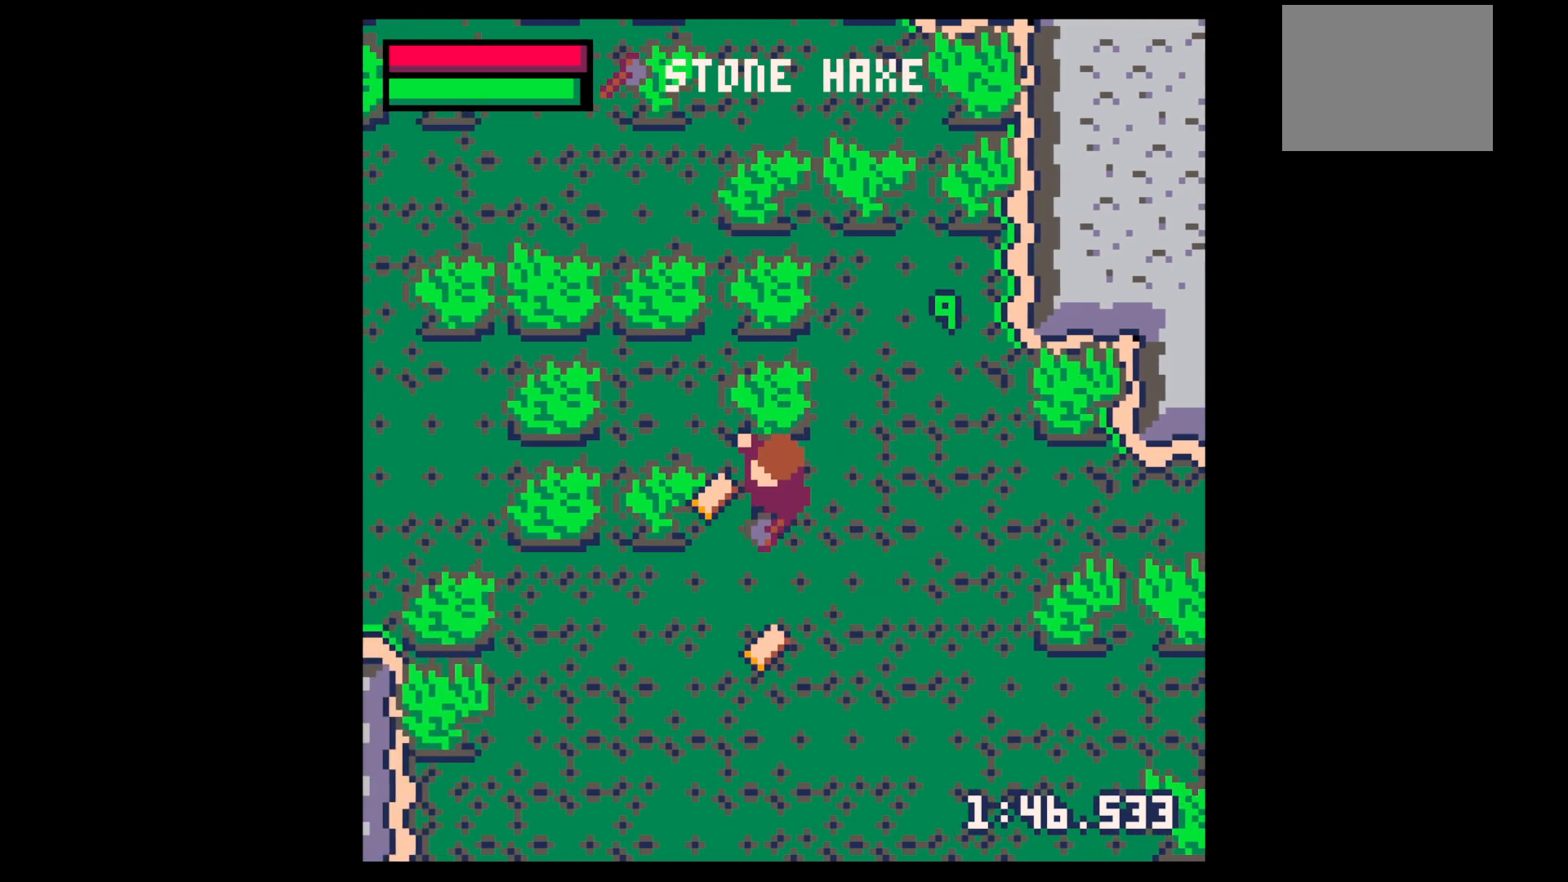
{"keys": ["down"], "events": [[83, "x", "down"], [450, "left", "up"], [500, "down", "down"], [500, "x", "up"]]}
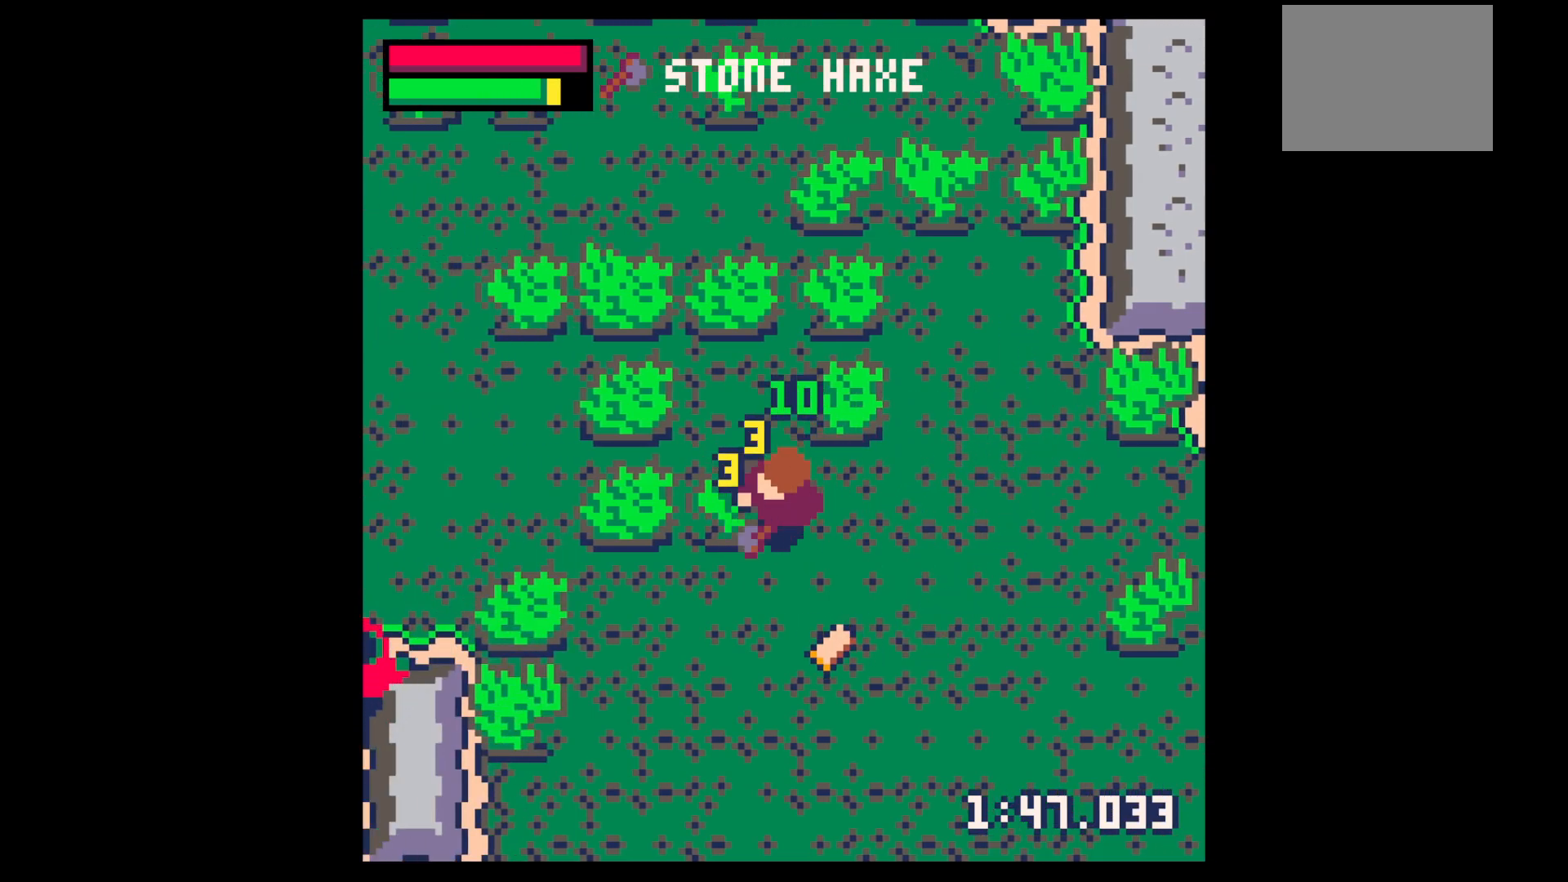
{"keys": ["up"], "events": [[283, "right", "down"], [383, "down", "up"], [433, "right", "up"], [483, "up", "down"]]}
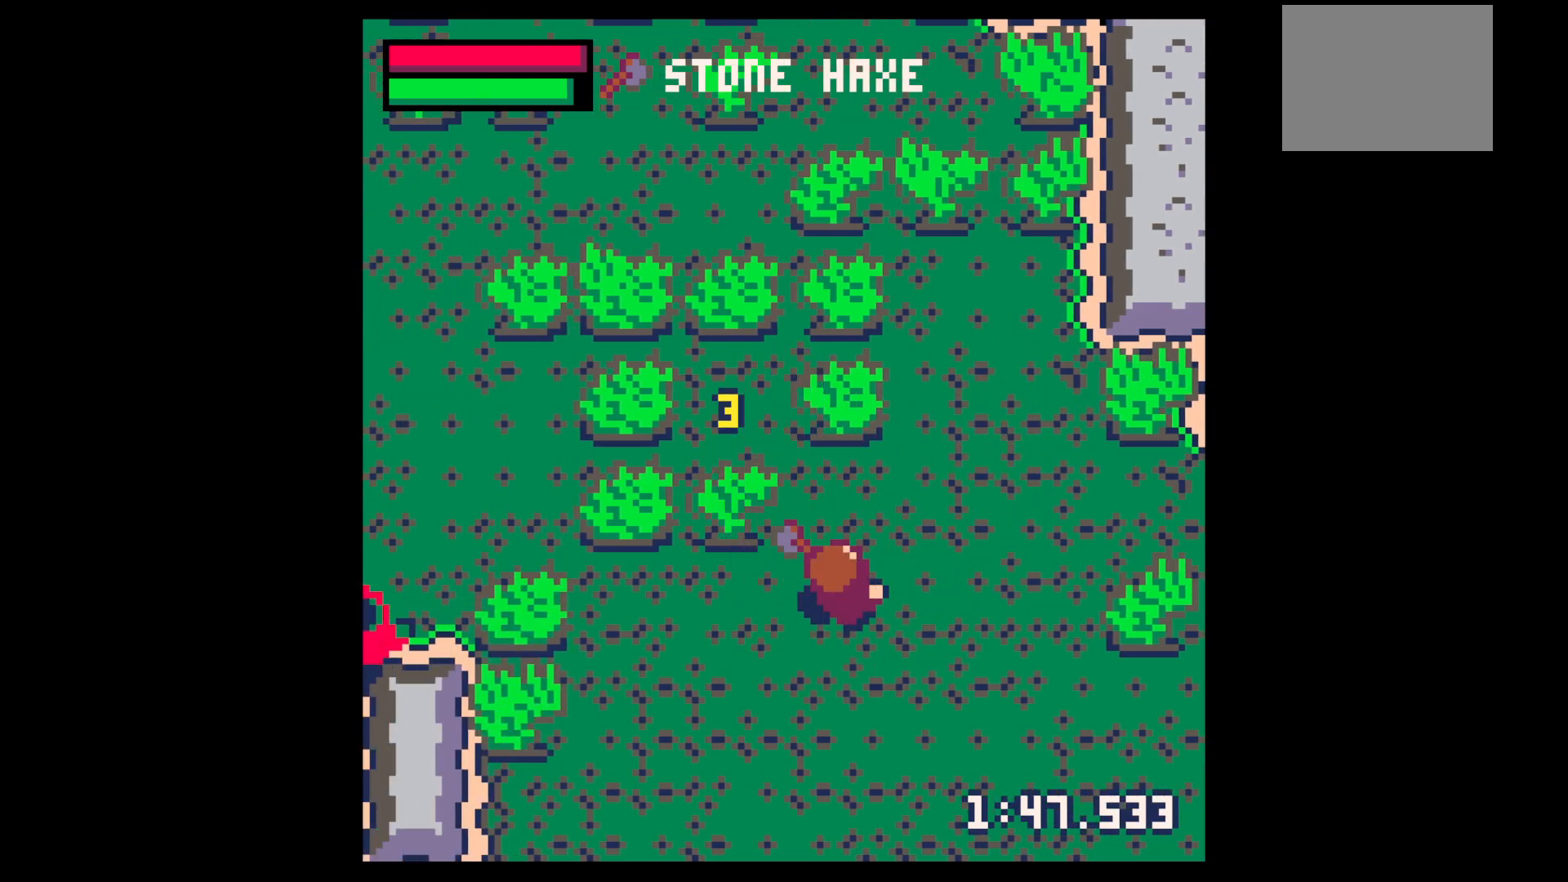
{"keys": ["left", "x"], "events": [[167, "left", "down"], [300, "x", "down"], [350, "up", "up"]]}
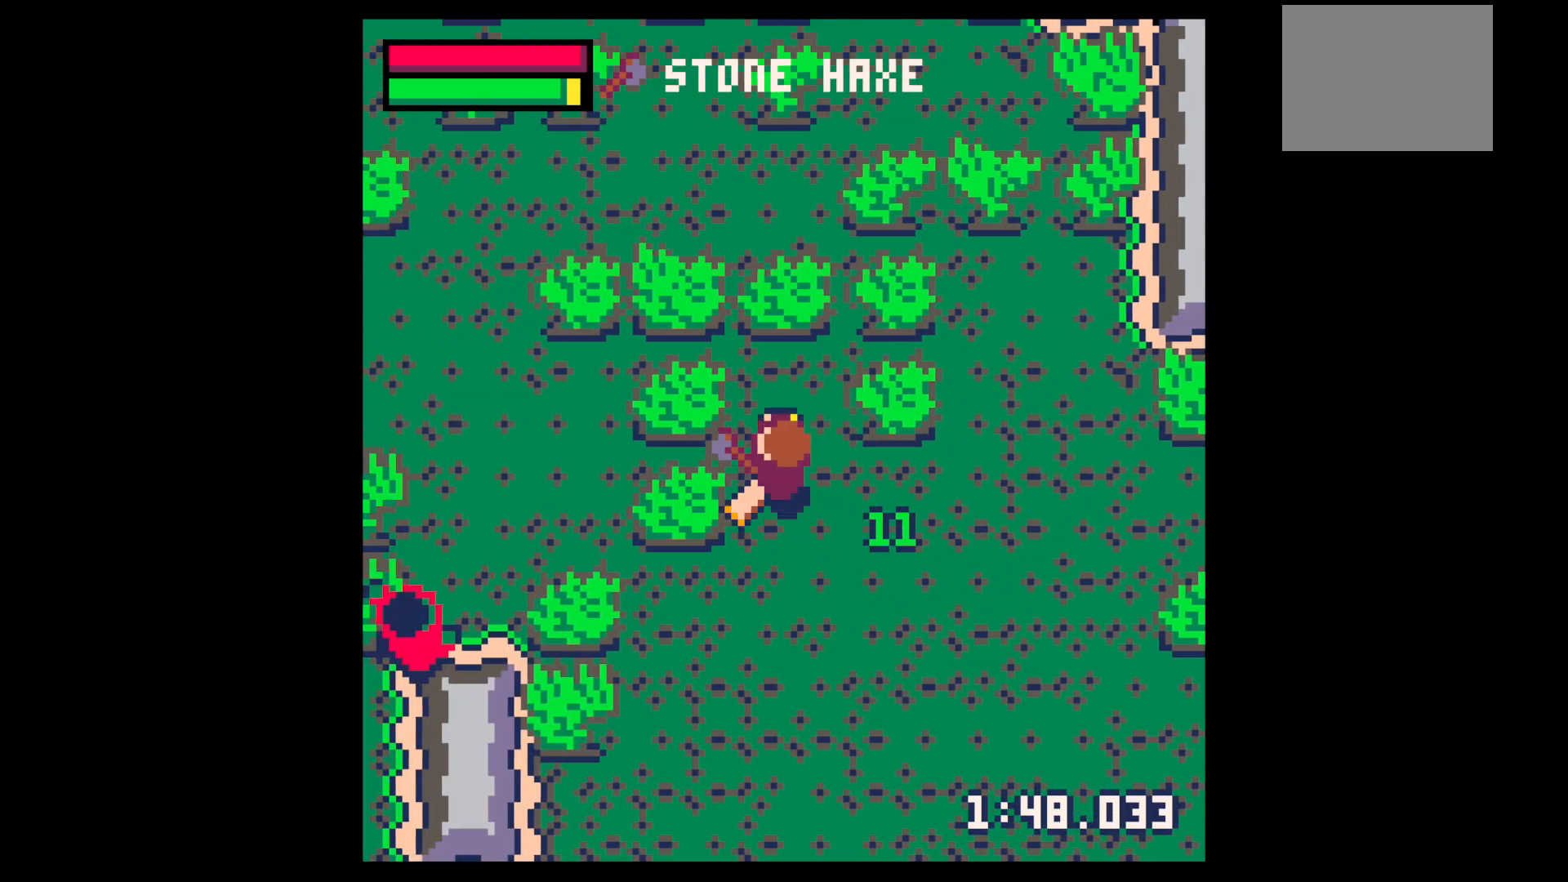
{"keys": ["left", "x"], "events": []}
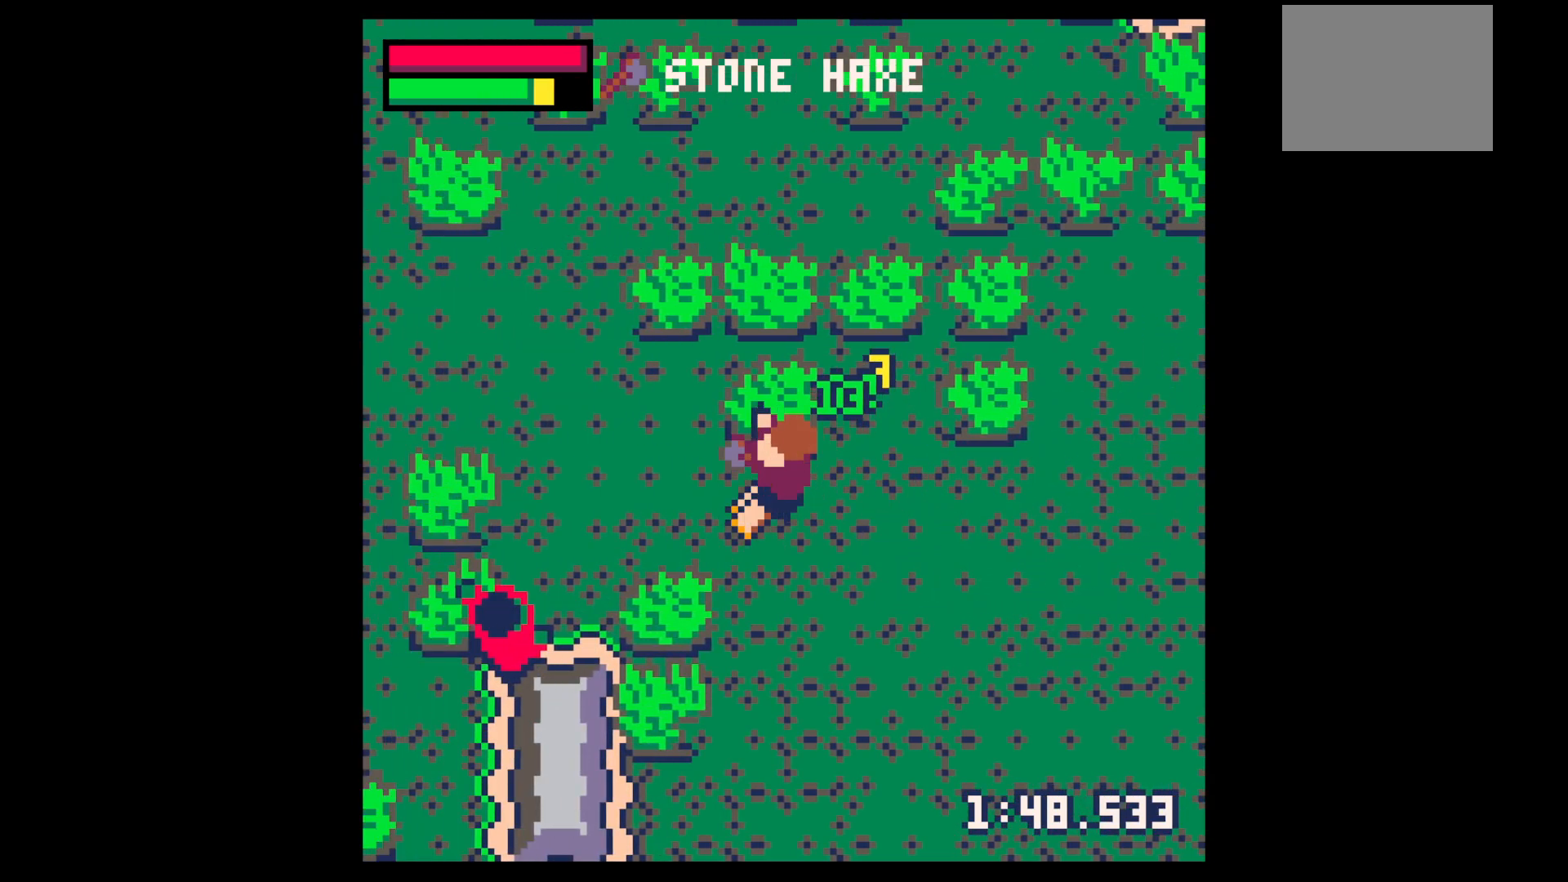
{"keys": ["down", "right"], "events": [[150, "x", "up"], [183, "down", "down"], [183, "left", "up"], [233, "right", "down"]]}
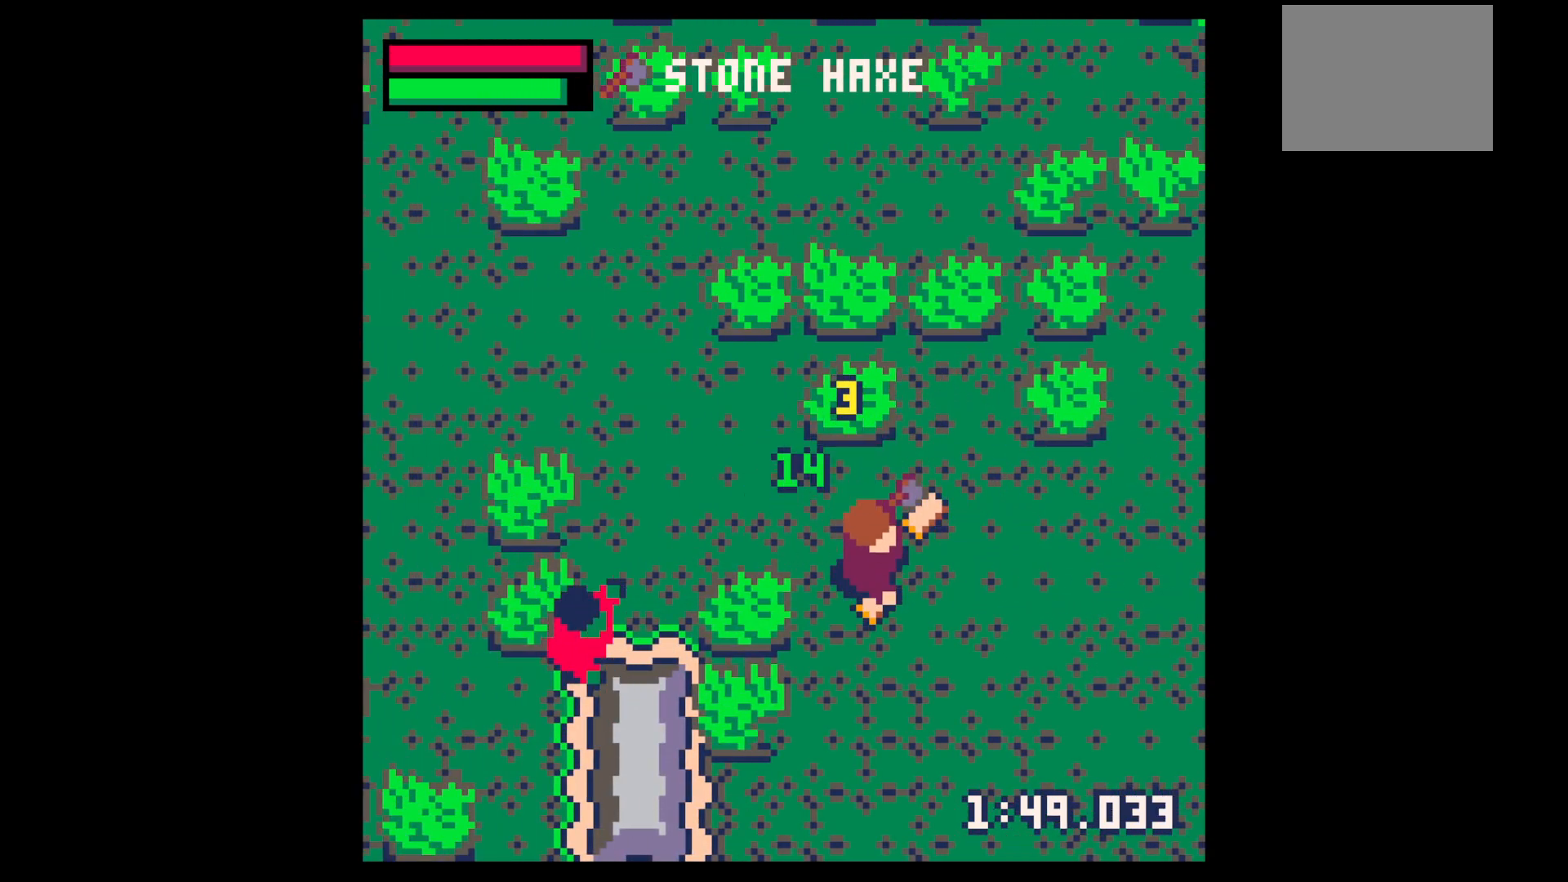
{"keys": ["left"], "events": [[200, "down", "up"], [300, "right", "up"], [300, "up", "down"], [450, "left", "down"], [483, "up", "up"]]}
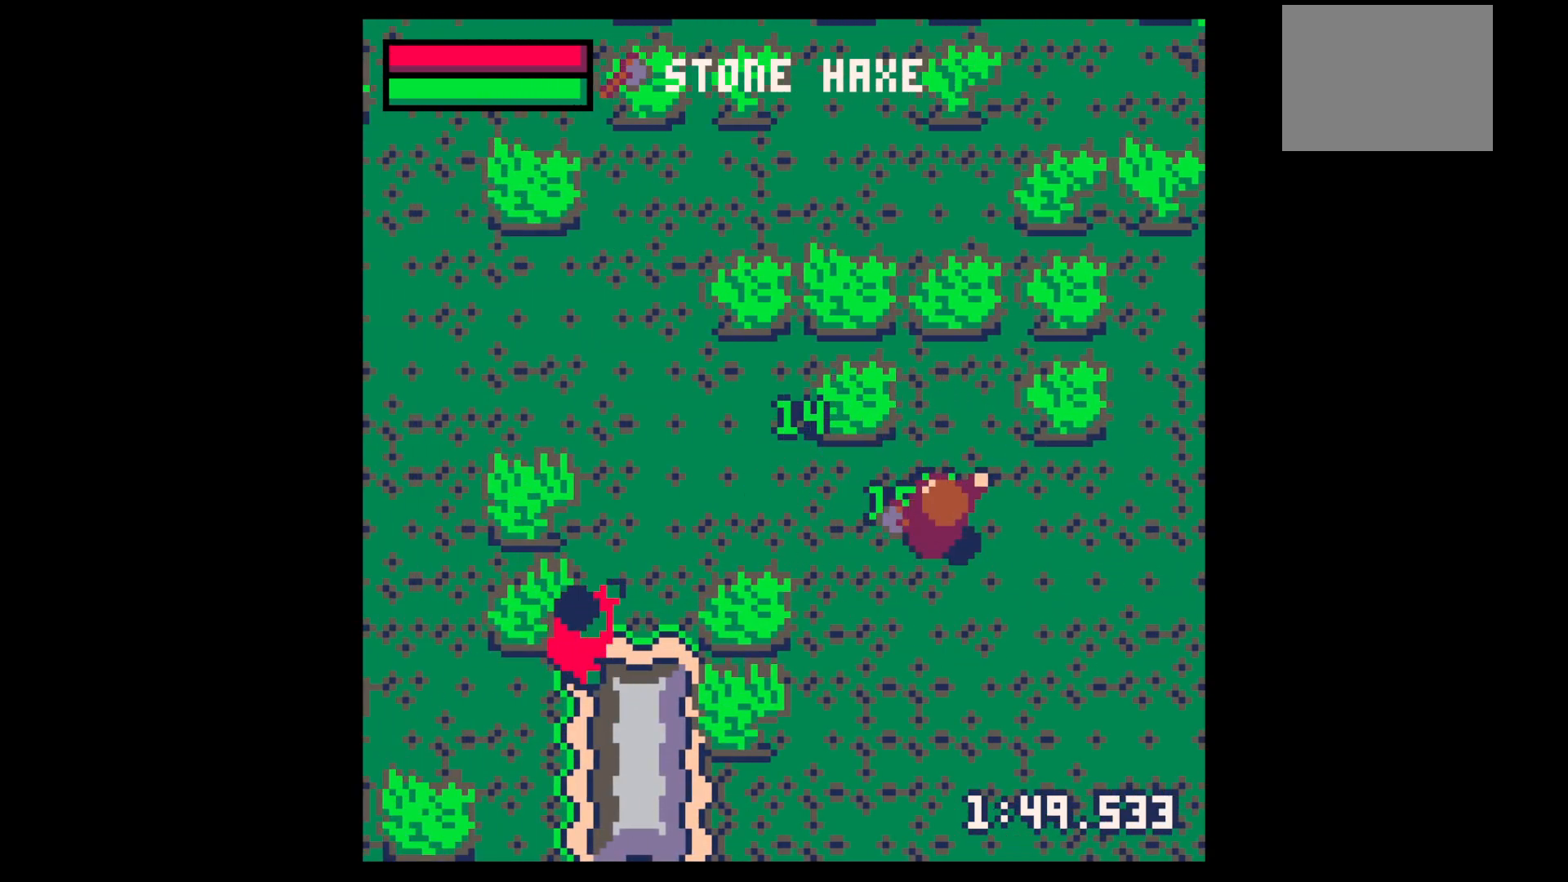
{"keys": ["left", "x"], "events": [[83, "down", "down"], [233, "down", "up"], [317, "x", "down"]]}
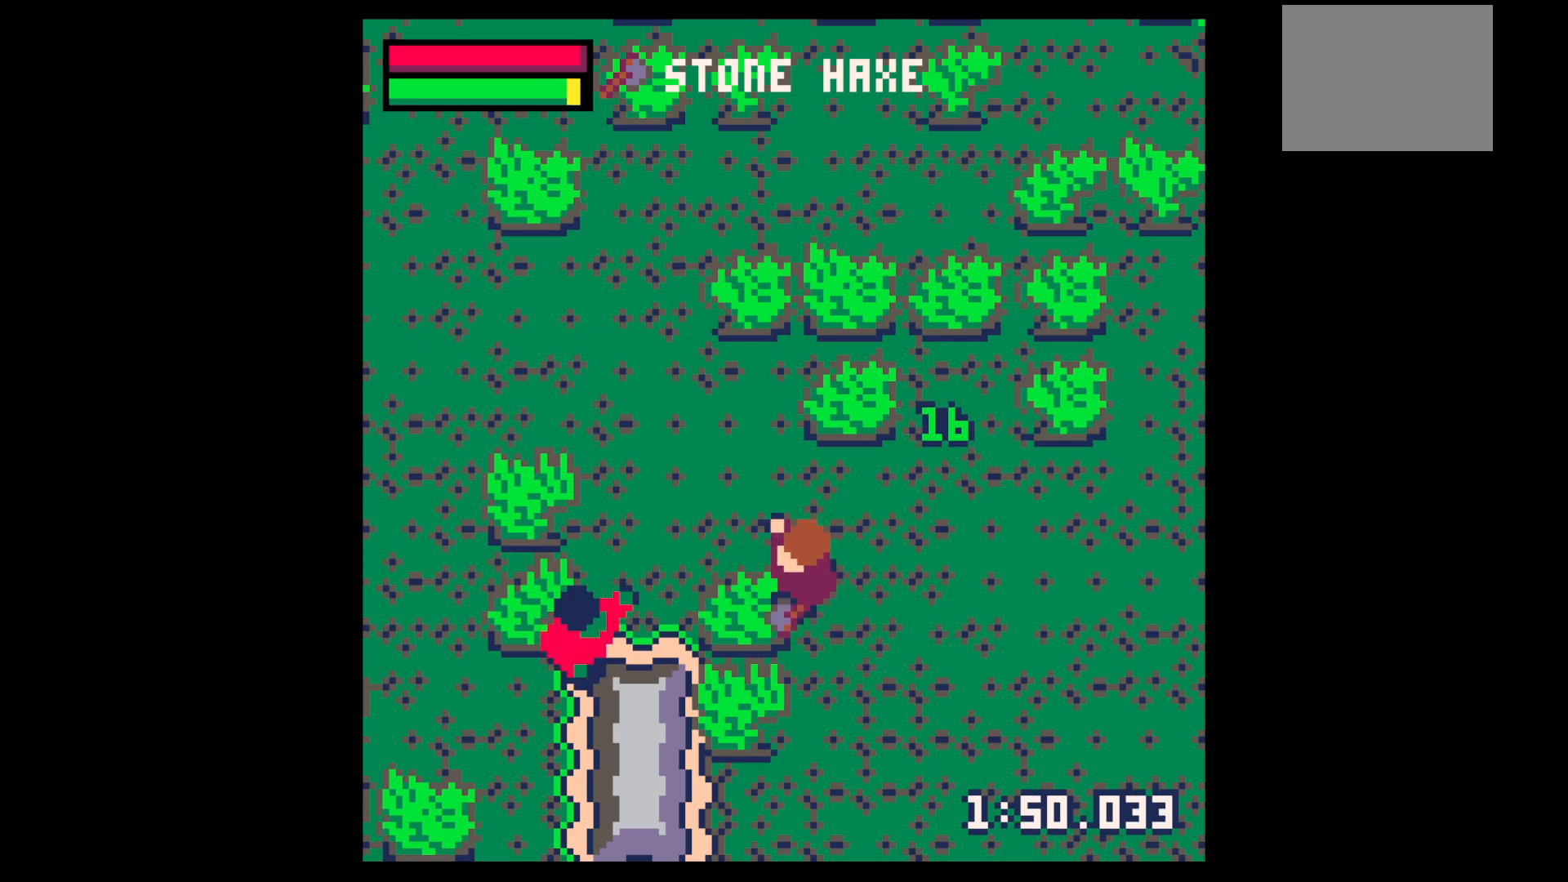
{"keys": ["left"], "events": [[150, "left", "up"], [383, "left", "down"], [467, "x", "up"]]}
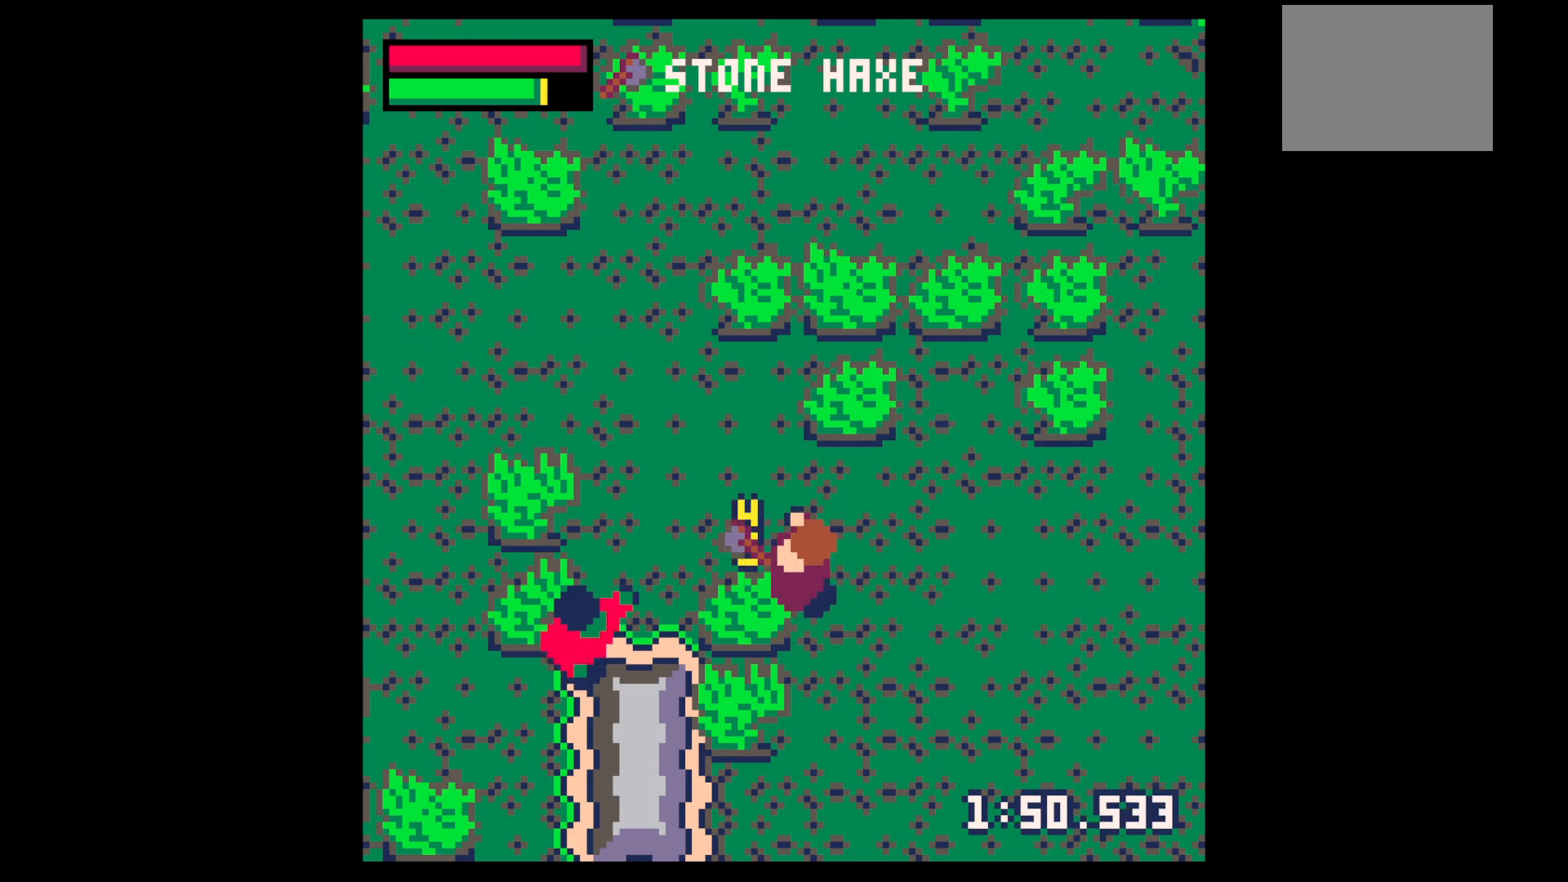
{"keys": ["down"], "events": [[117, "down", "down"], [150, "down", "up"], [200, "x", "down"], [350, "x", "up"], [433, "down", "down"], [483, "left", "up"]]}
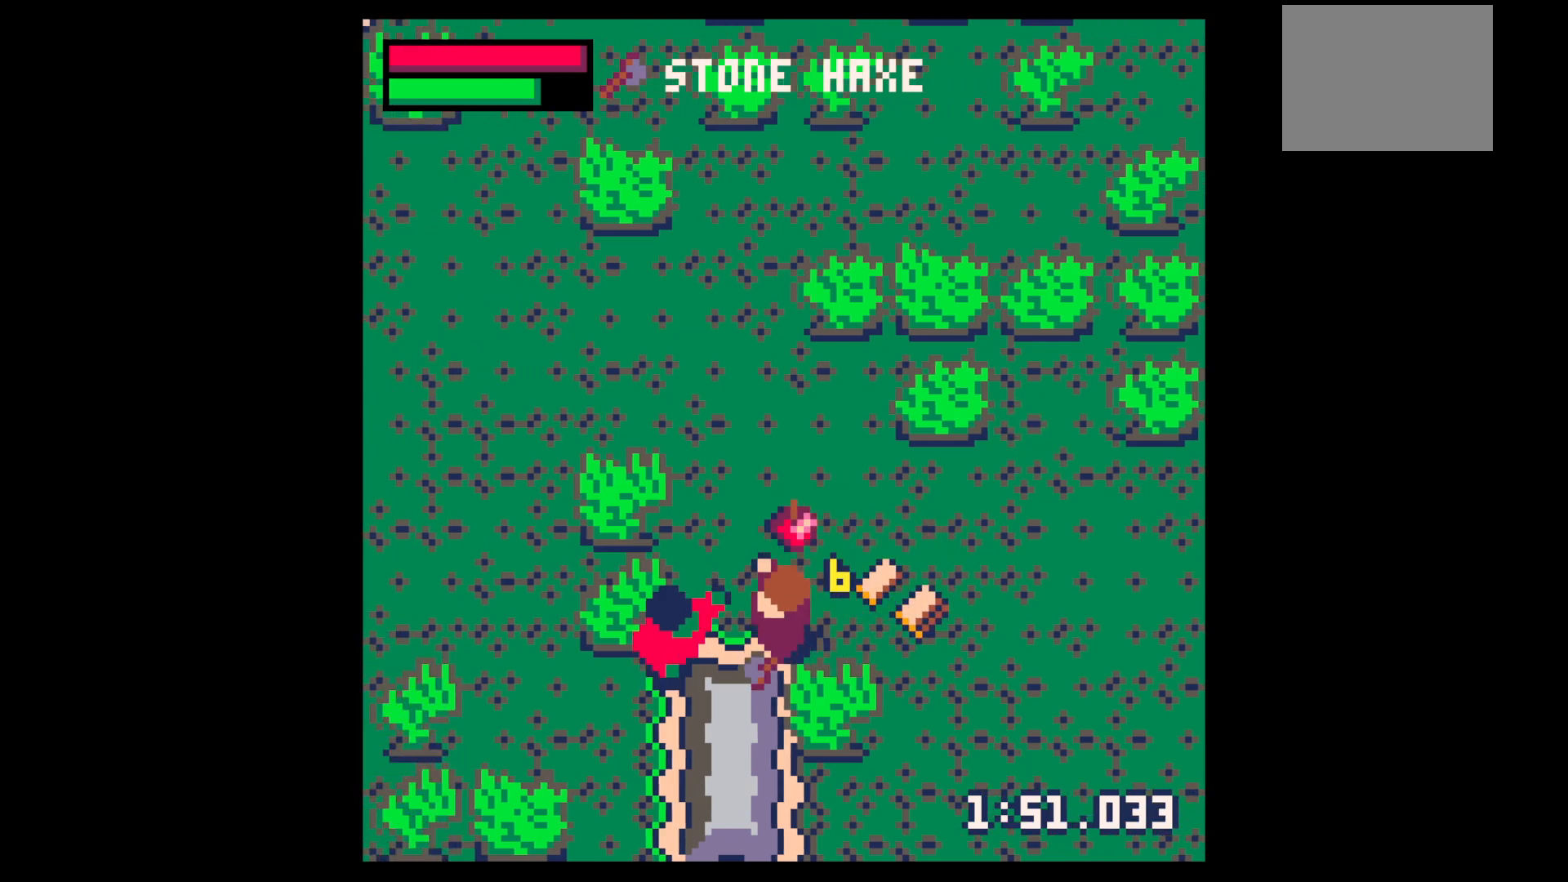
{"keys": ["right", "up"], "events": [[33, "right", "down"], [83, "down", "up"], [267, "up", "down"]]}
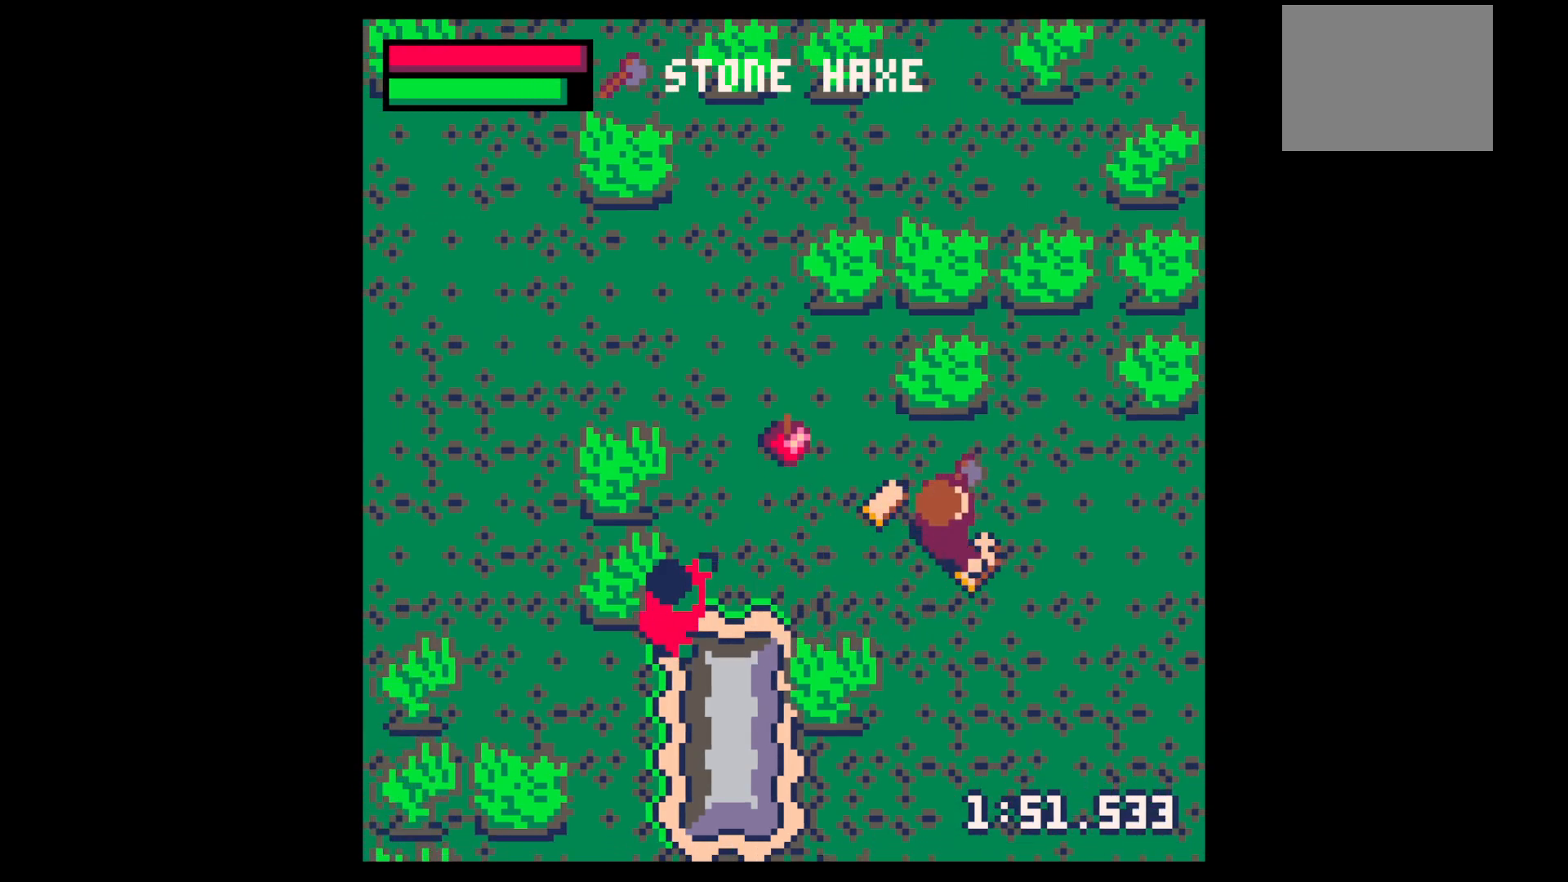
{"keys": ["down", "left"], "events": [[100, "left", "down"], [133, "right", "up"], [200, "up", "up"], [467, "down", "down"]]}
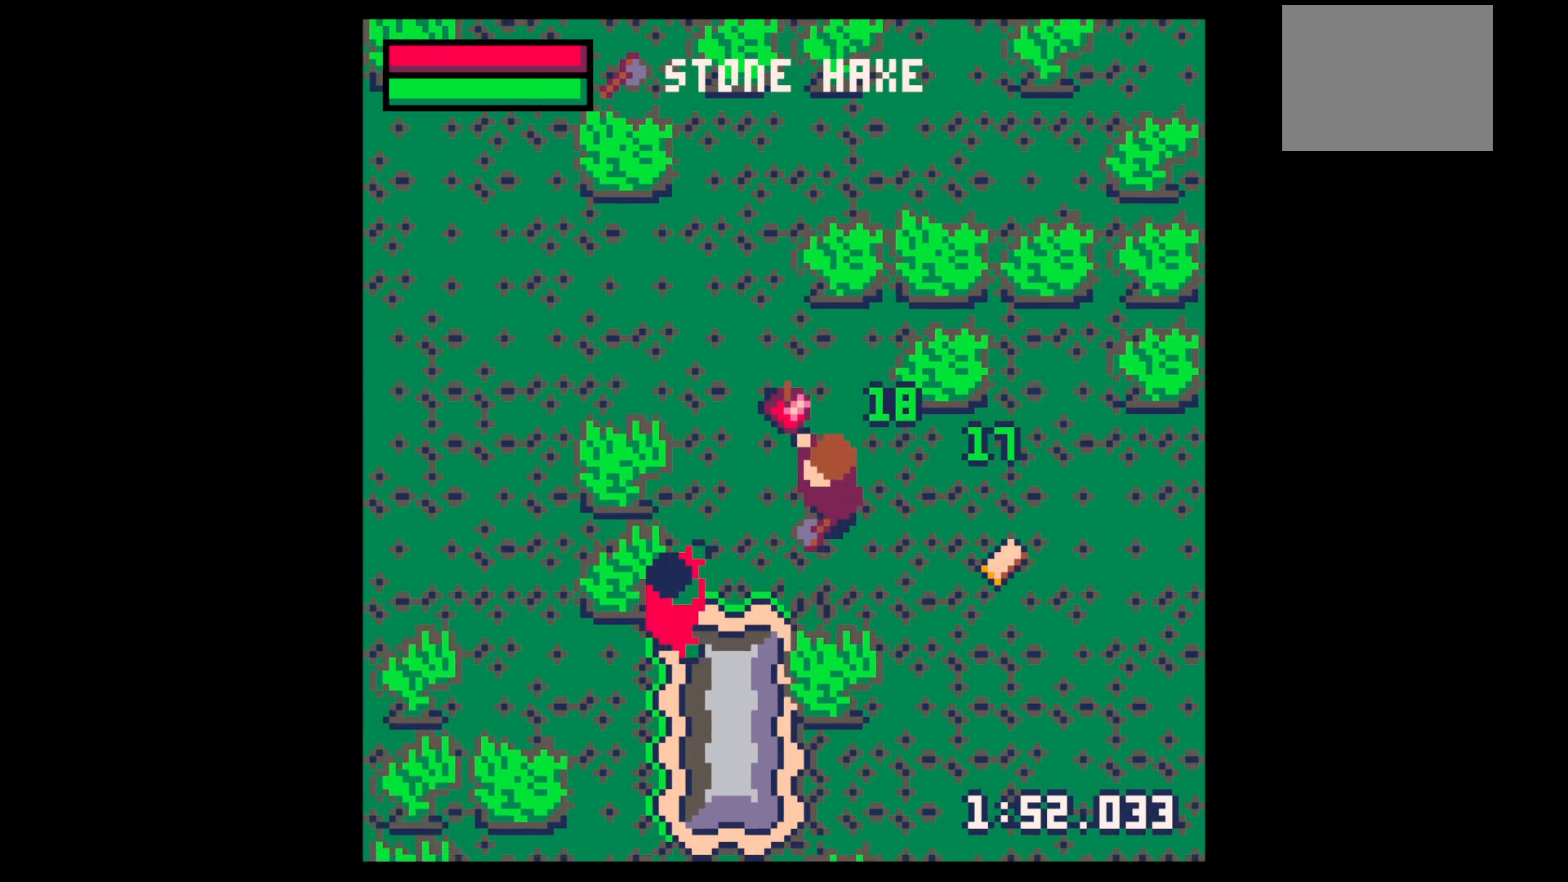
{"keys": ["x"], "events": [[167, "down", "up"], [167, "left", "up"], [167, "z", "down"], [250, "down", "down"], [250, "x", "down"], [300, "down", "up"], [300, "z", "up"], [350, "left", "down"], [350, "x", "up"], [400, "down", "down"], [483, "down", "up"], [483, "left", "up"], [483, "x", "down"]]}
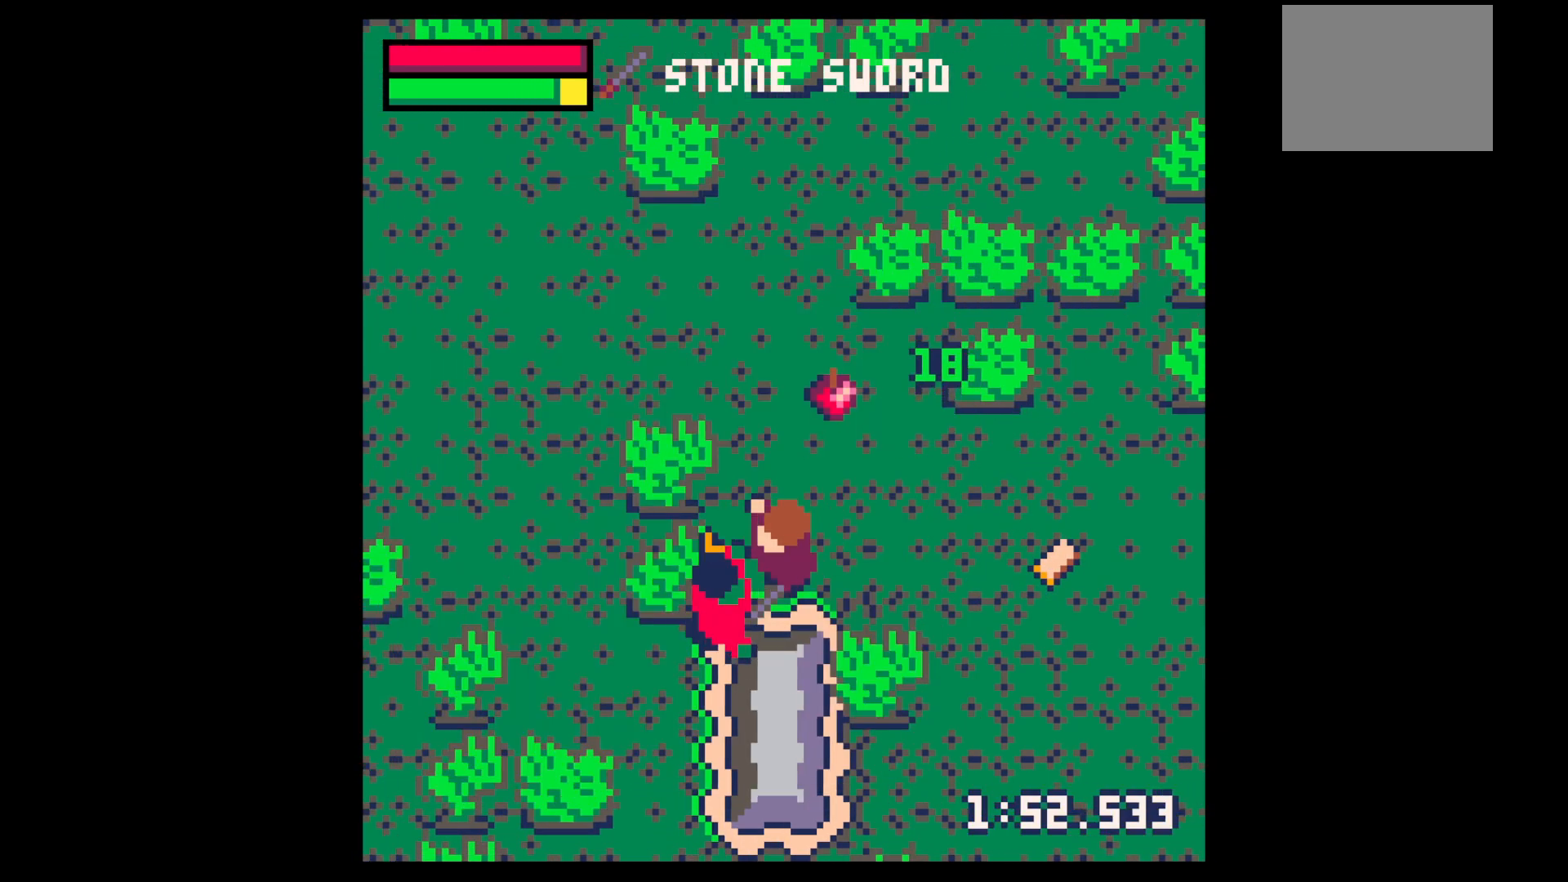
{"keys": ["x"], "events": [[83, "x", "up"], [133, "down", "down"], [133, "left", "down"], [167, "down", "up"], [167, "left", "up"], [167, "x", "down"], [267, "down", "down"], [267, "left", "down"], [317, "left", "up"], [317, "x", "up"], [367, "down", "up"], [400, "down", "down"], [400, "left", "down"], [400, "x", "down"], [500, "down", "up"], [500, "left", "up"]]}
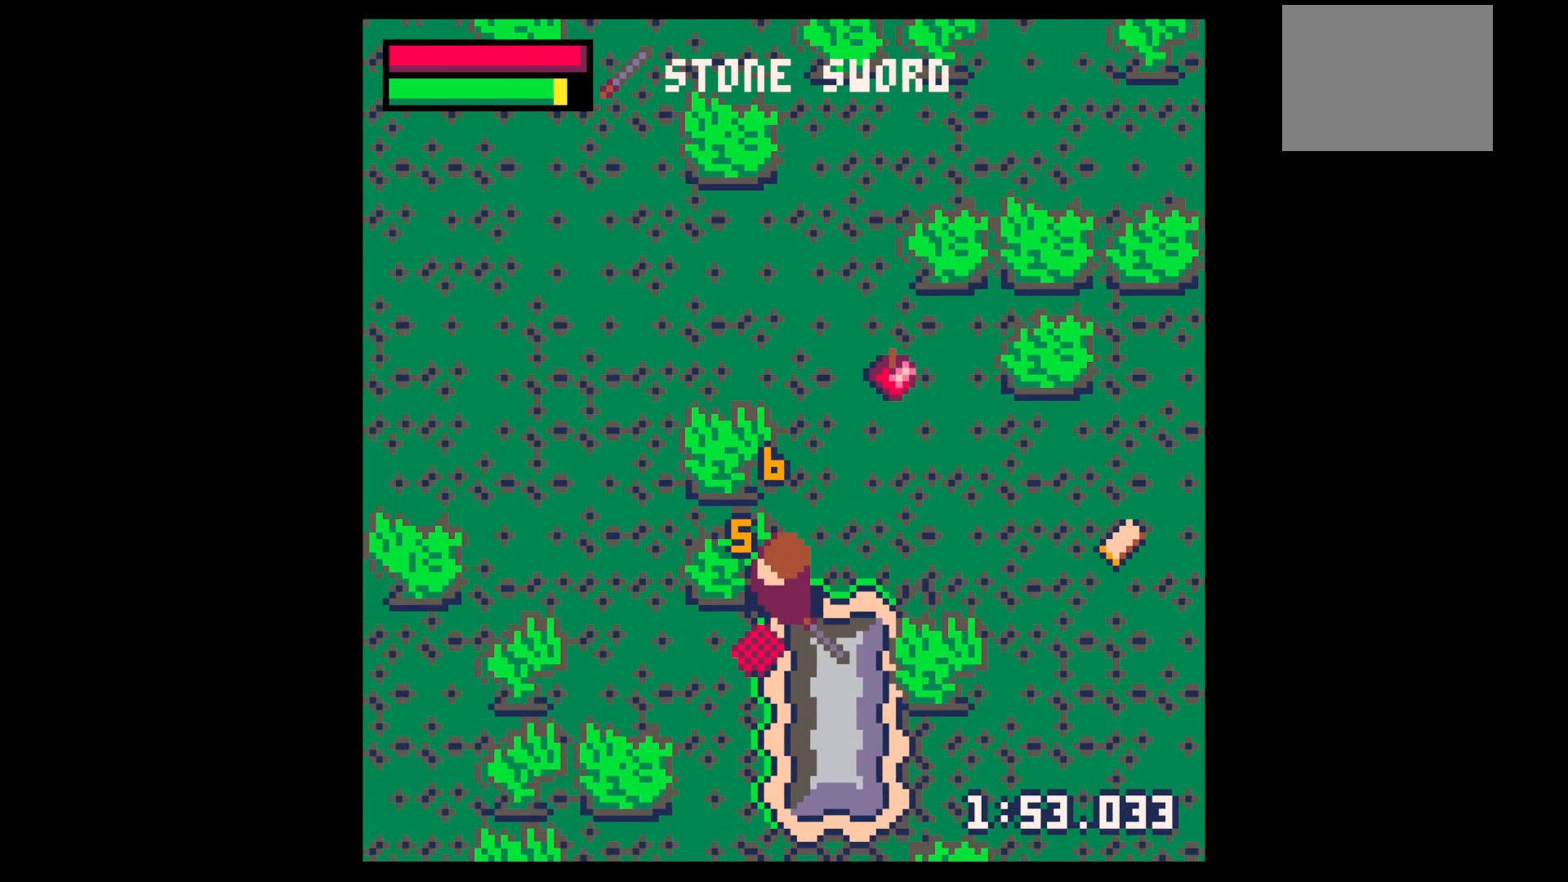
{"keys": ["left", "up"], "events": [[67, "x", "up"], [133, "z", "down"], [233, "up", "down"], [233, "x", "down"], [333, "up", "up"], [333, "x", "up"], [333, "z", "up"], [433, "left", "down"], [483, "up", "down"]]}
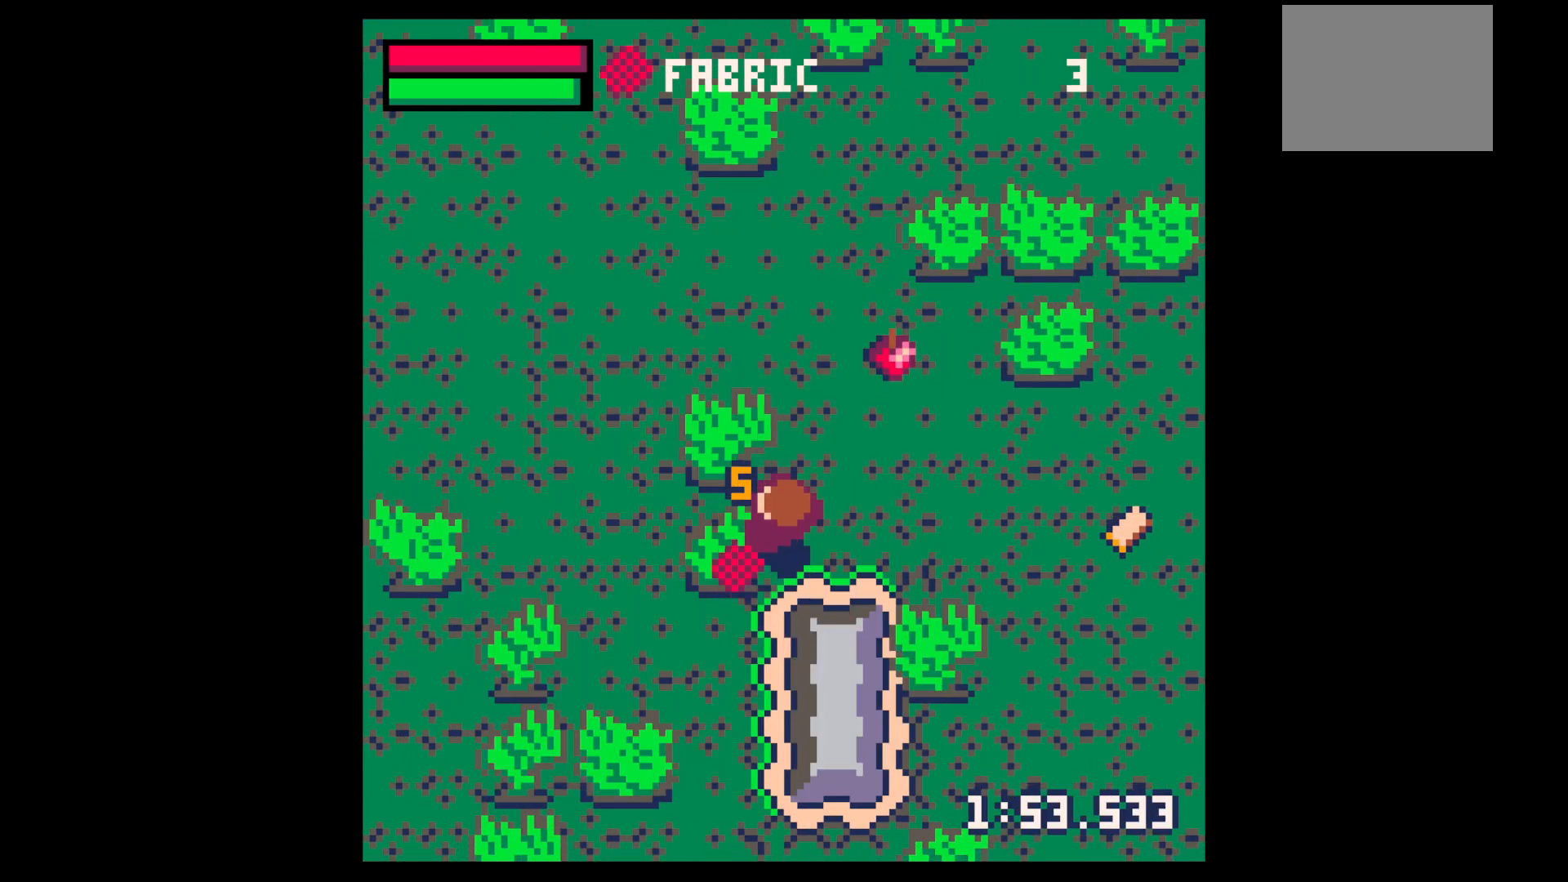
{"keys": ["left", "x"], "events": [[67, "up", "up"], [167, "left", "up"], [217, "z", "down"], [250, "down", "down"], [300, "x", "down"], [350, "down", "up"], [350, "z", "up"], [383, "left", "down"], [383, "x", "up"], [433, "x", "down"]]}
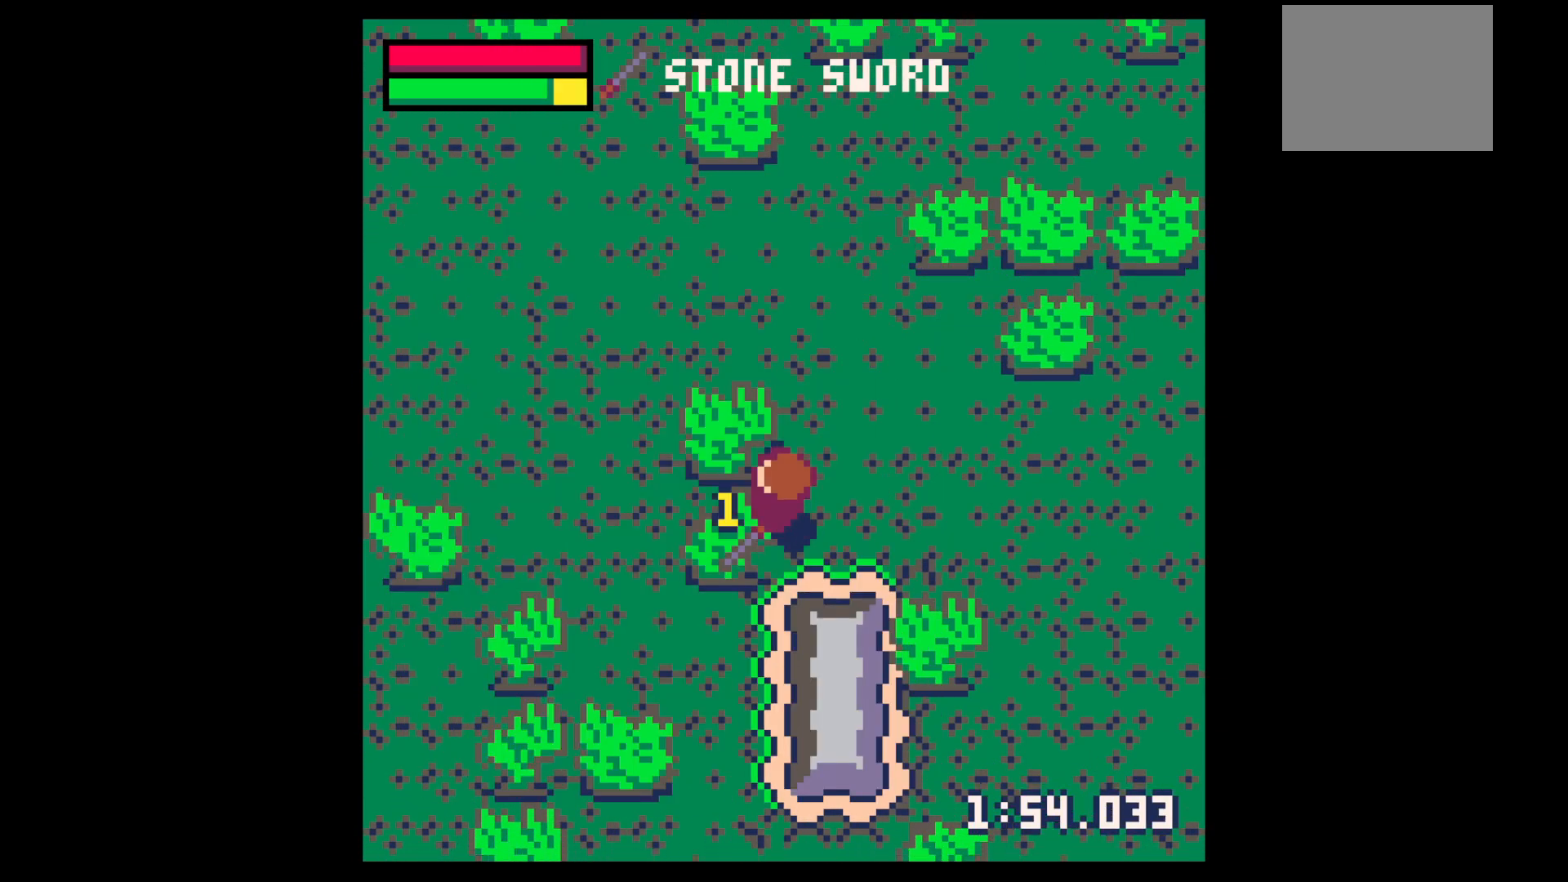
{"keys": [], "events": [[183, "left", "up"], [183, "x", "up"], [267, "z", "down"], [417, "down", "down"], [417, "z", "up"], [450, "down", "up"]]}
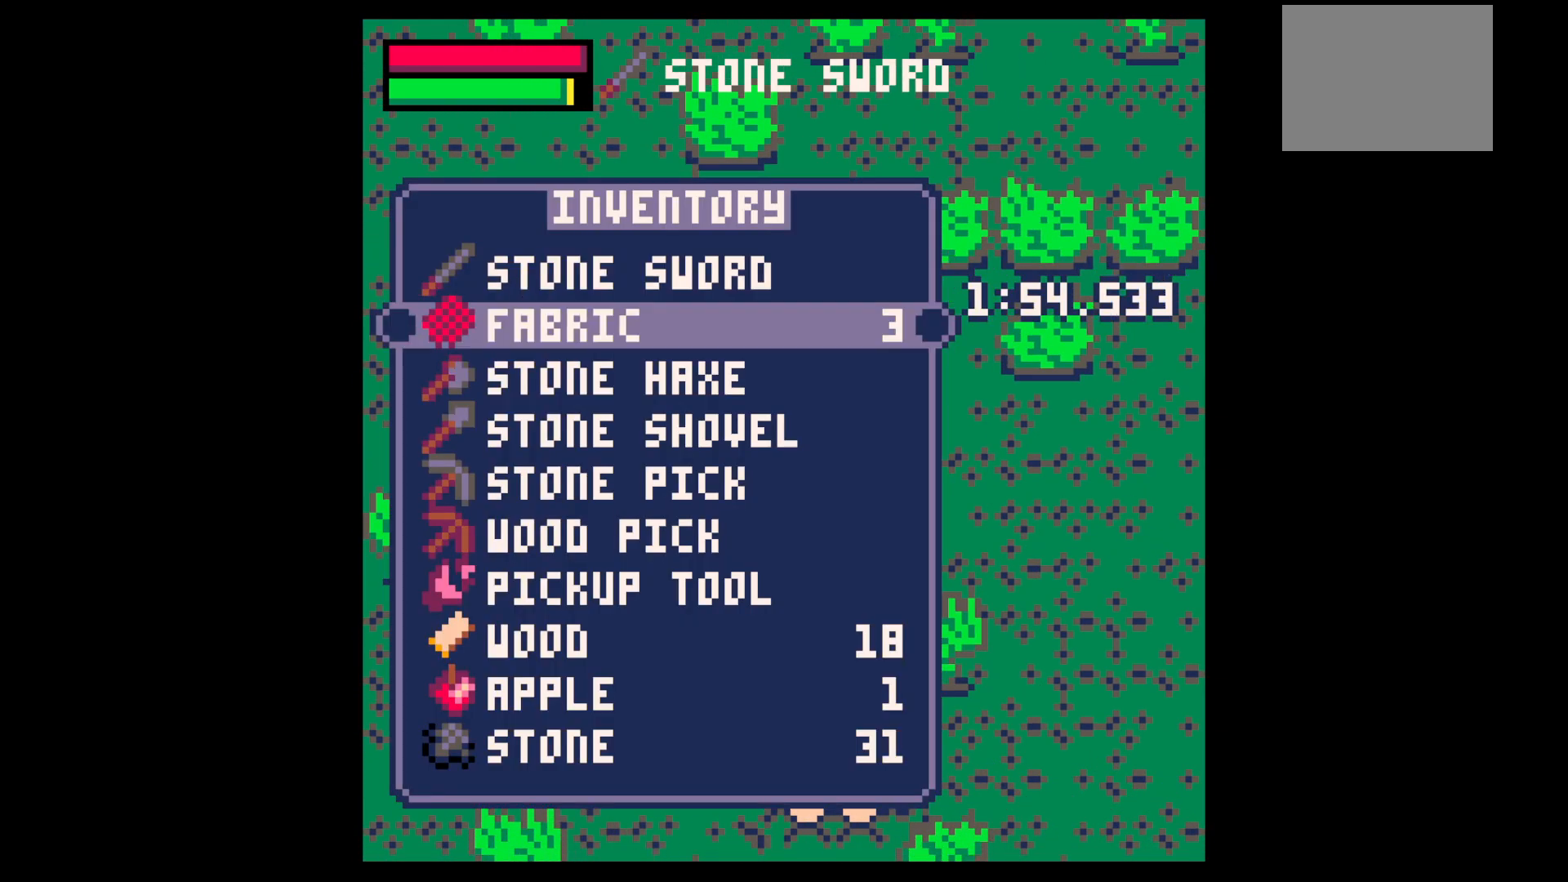
{"keys": ["down", "left", "x"], "events": [[50, "down", "down"], [100, "down", "up"], [100, "x", "down"], [183, "left", "down"], [183, "x", "up"], [283, "x", "down"], [417, "down", "down"]]}
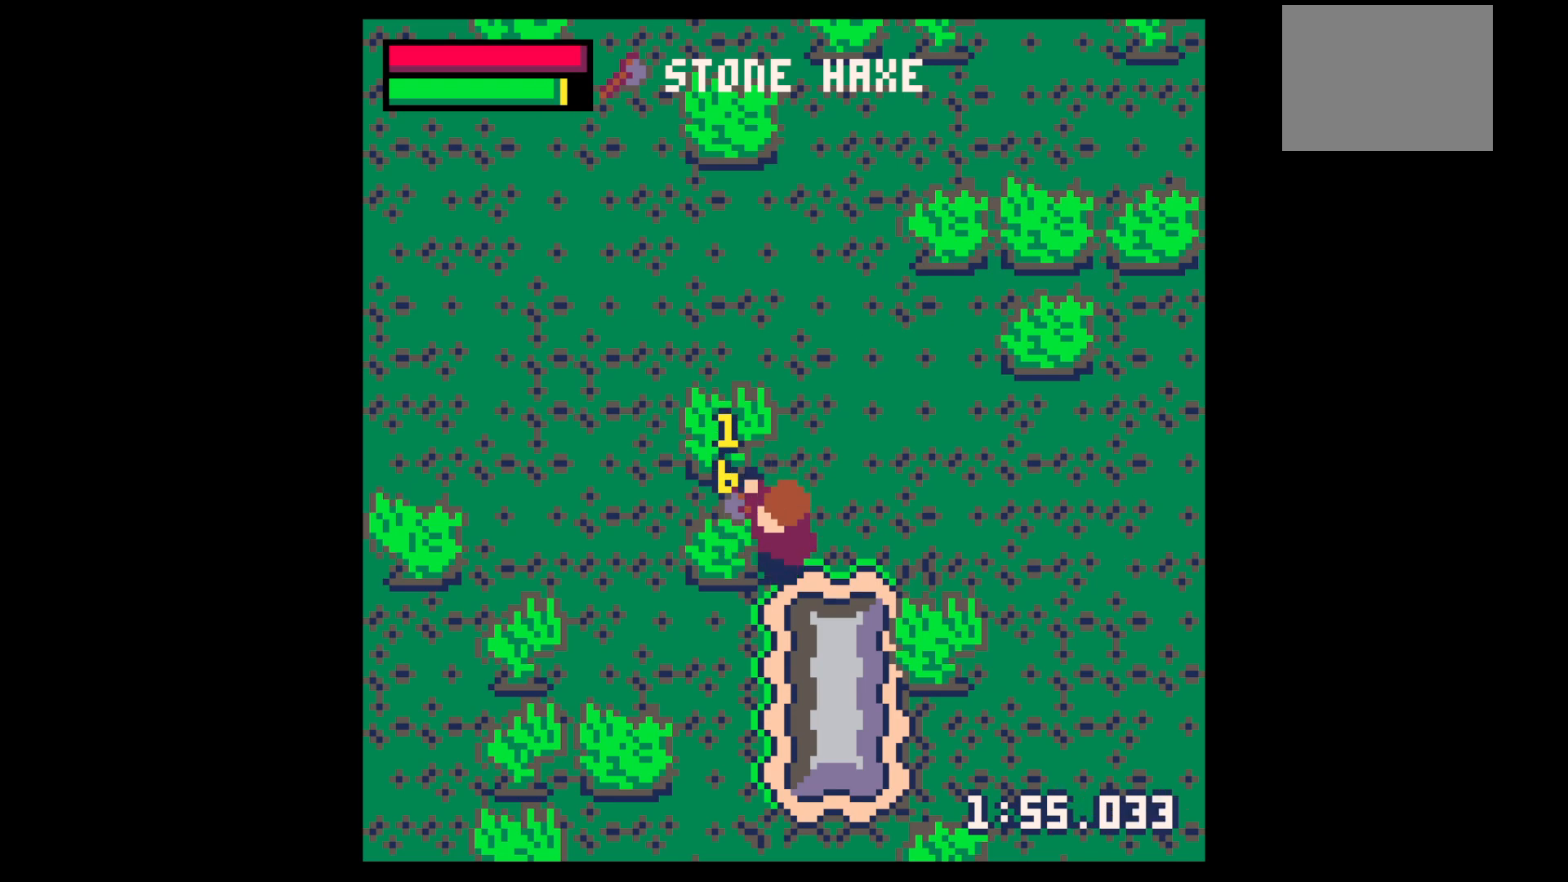
{"keys": ["right", "up"], "events": [[33, "down", "up"], [350, "up", "down"], [400, "x", "up"], [483, "left", "up"], [483, "right", "down"]]}